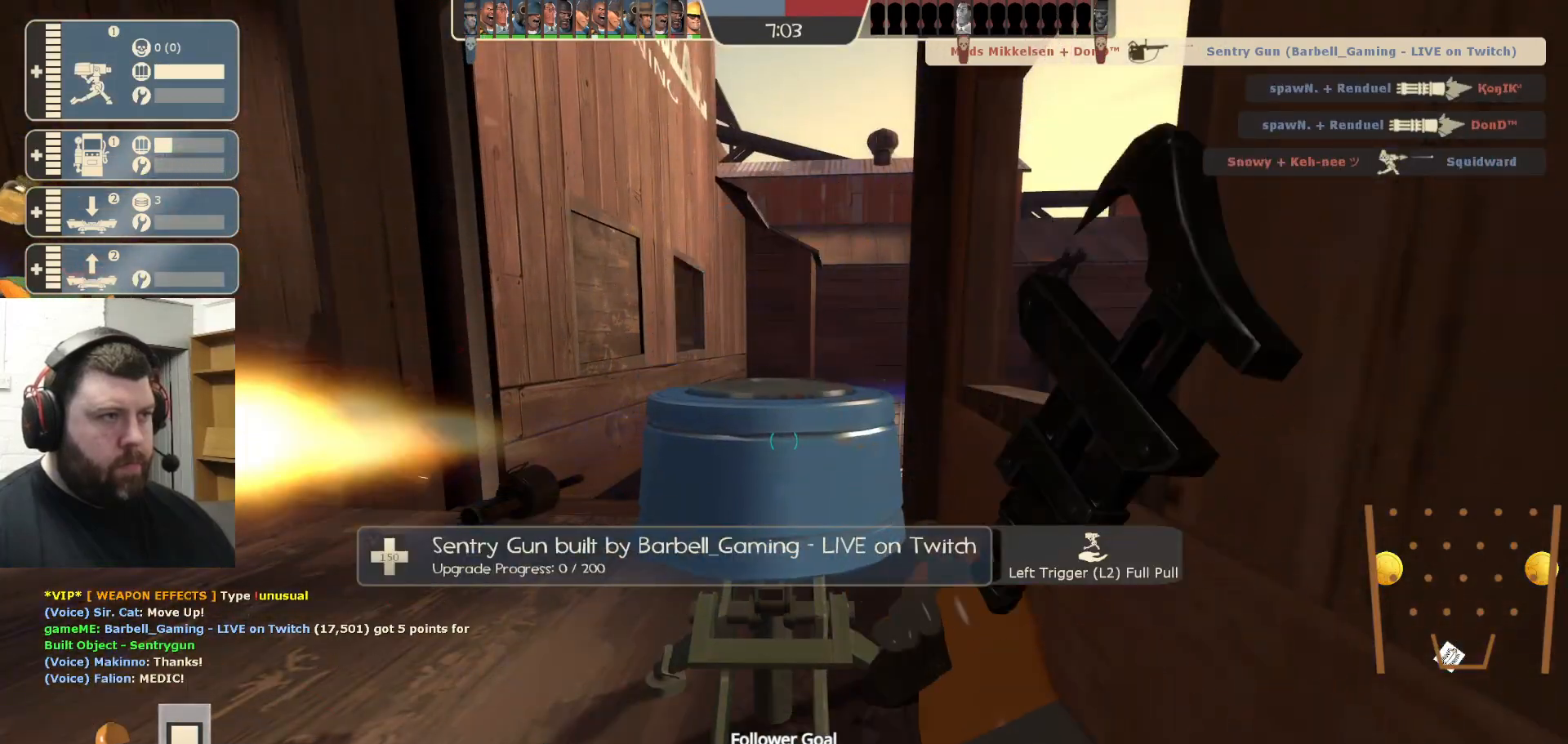
Gameplay with a controller (PlayStation layout); each line is a JSON object with the inputs held at the frame after it. "events" lists button and stick changes between this image and that frame as [ms after this image, input, new state], when the widget could be followed in between.
{"buttons": ["R2"], "left_stick": "center", "right_stick": "center", "events": []}
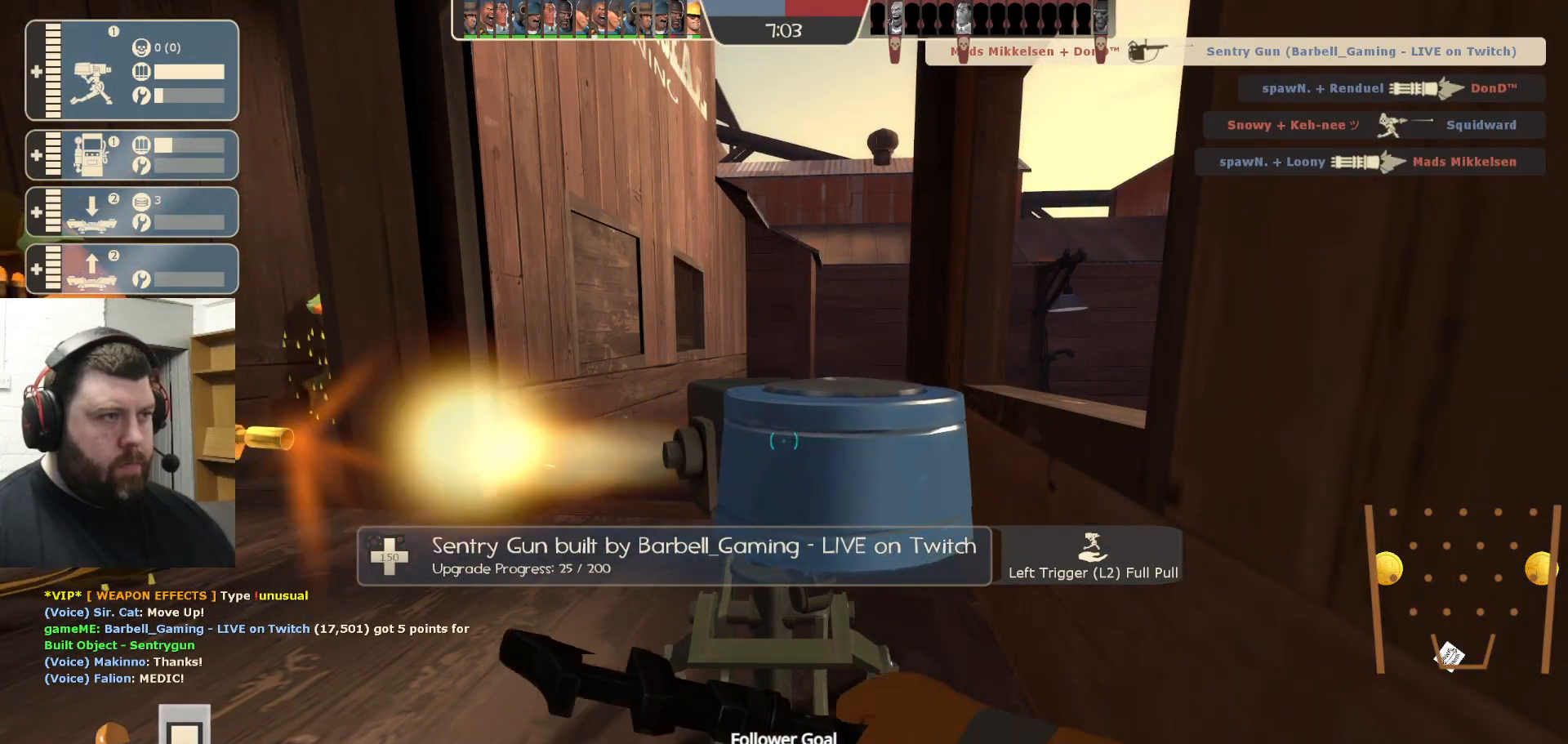
{"buttons": ["R2"], "left_stick": "center", "right_stick": "center", "events": []}
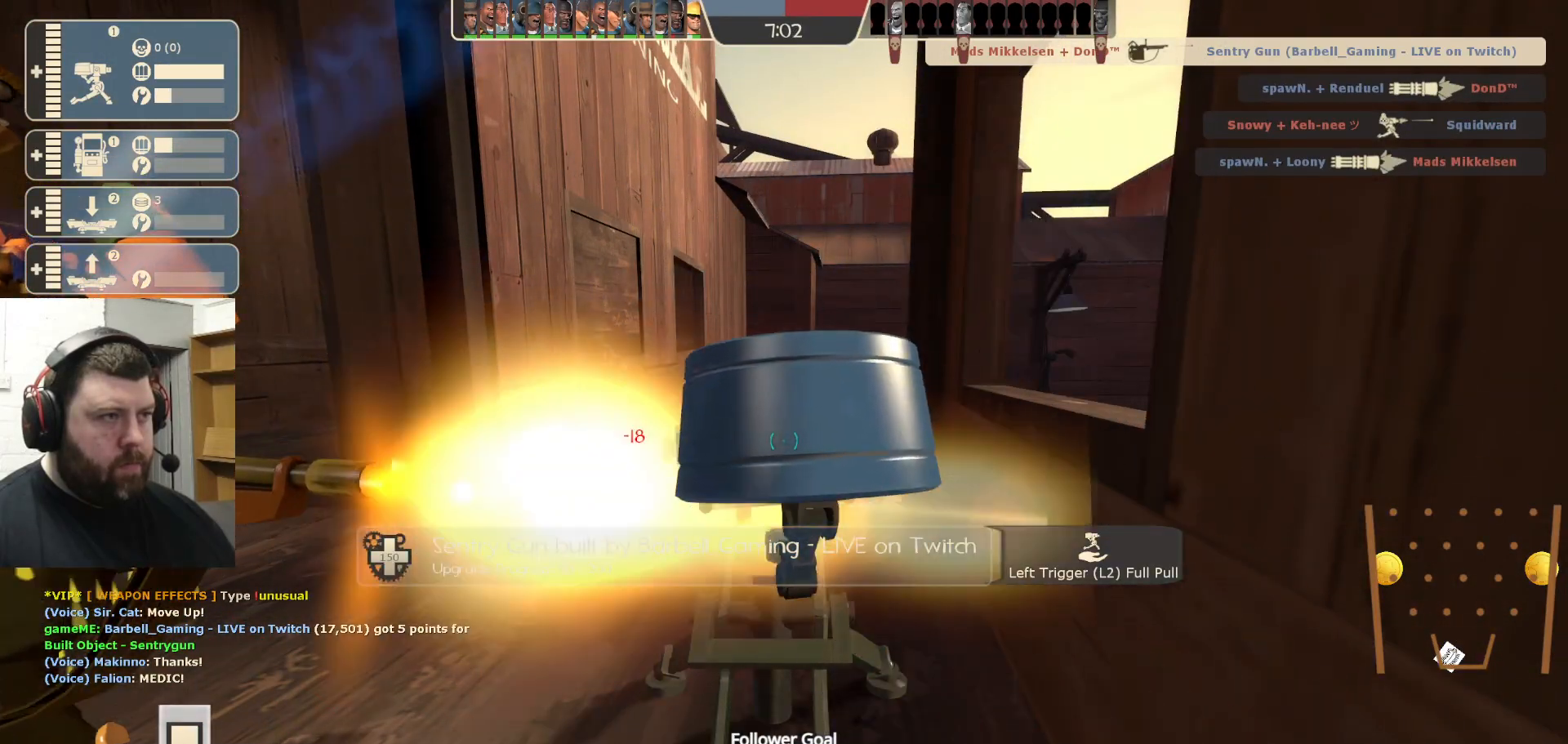
{"buttons": ["R2"], "left_stick": "down-left", "right_stick": "left", "events": [[467, "right_stick", "left"], [500, "left_stick", "down-left"]]}
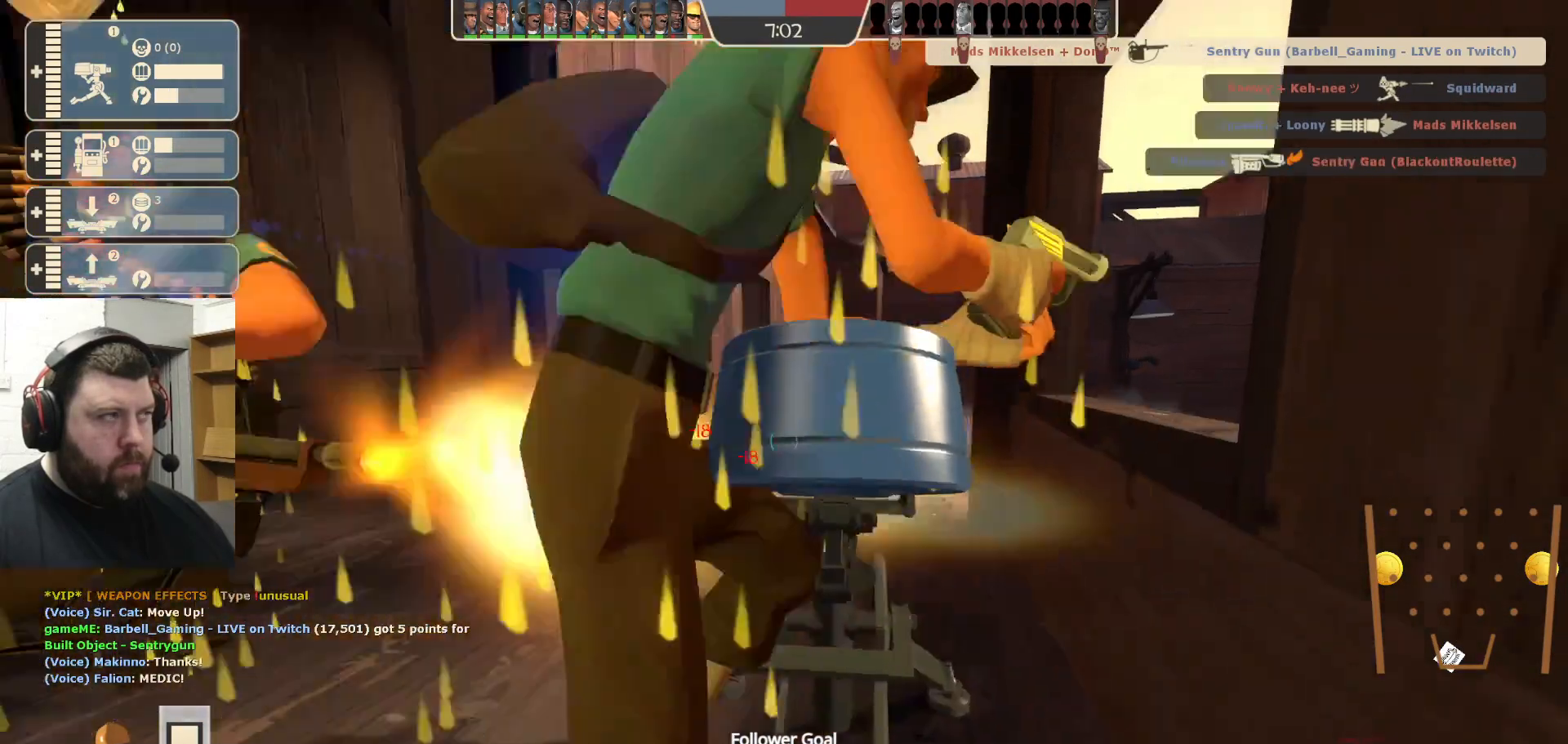
{"buttons": [], "left_stick": "up-left", "right_stick": "center", "events": [[17, "R2", "up"], [117, "left_stick", "center"], [117, "right_stick", "up-left"], [167, "left_stick", "up-left"], [250, "right_stick", "center"], [300, "L3", "down"], [450, "L3", "up"]]}
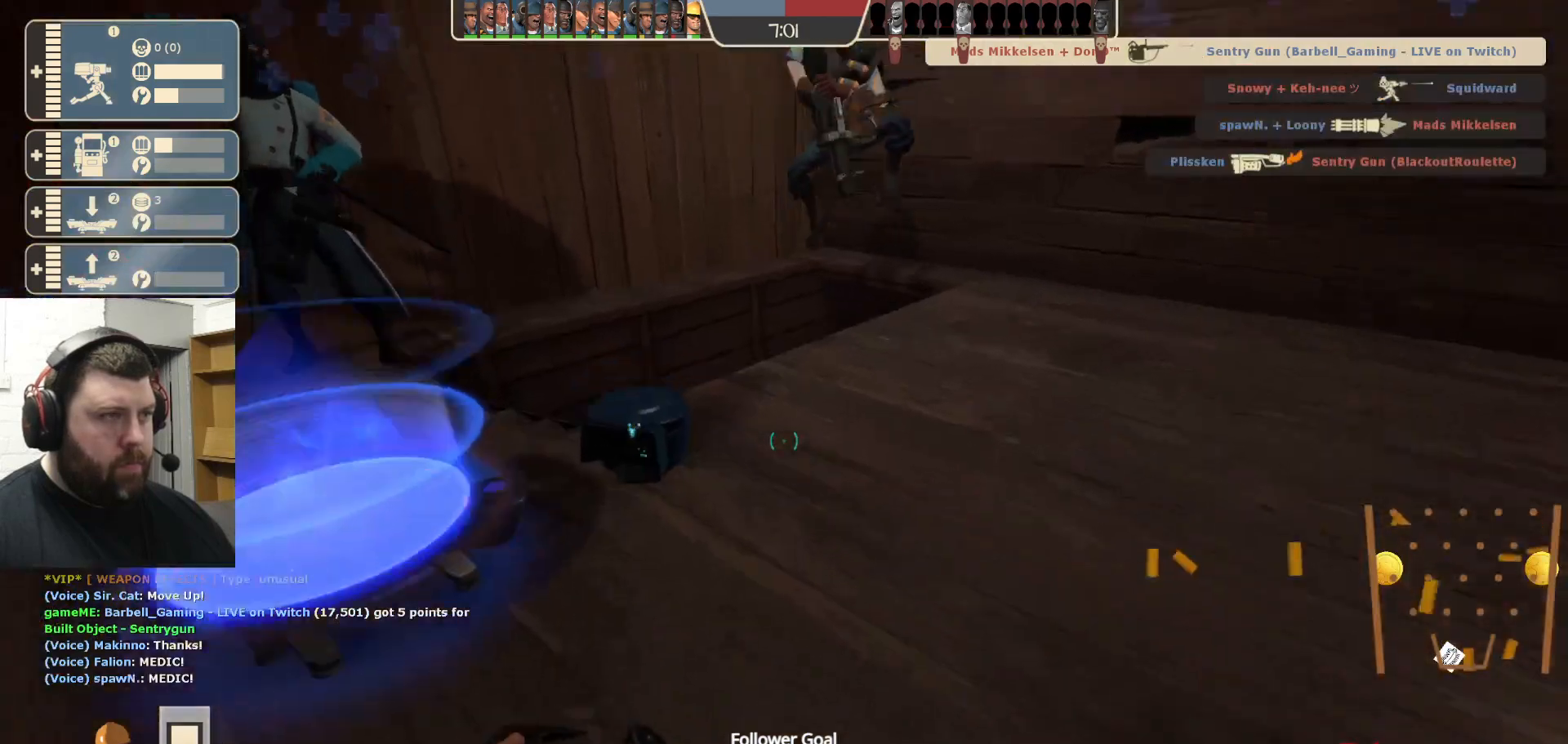
{"buttons": [], "left_stick": "up", "right_stick": "center", "events": [[400, "left_stick", "up"]]}
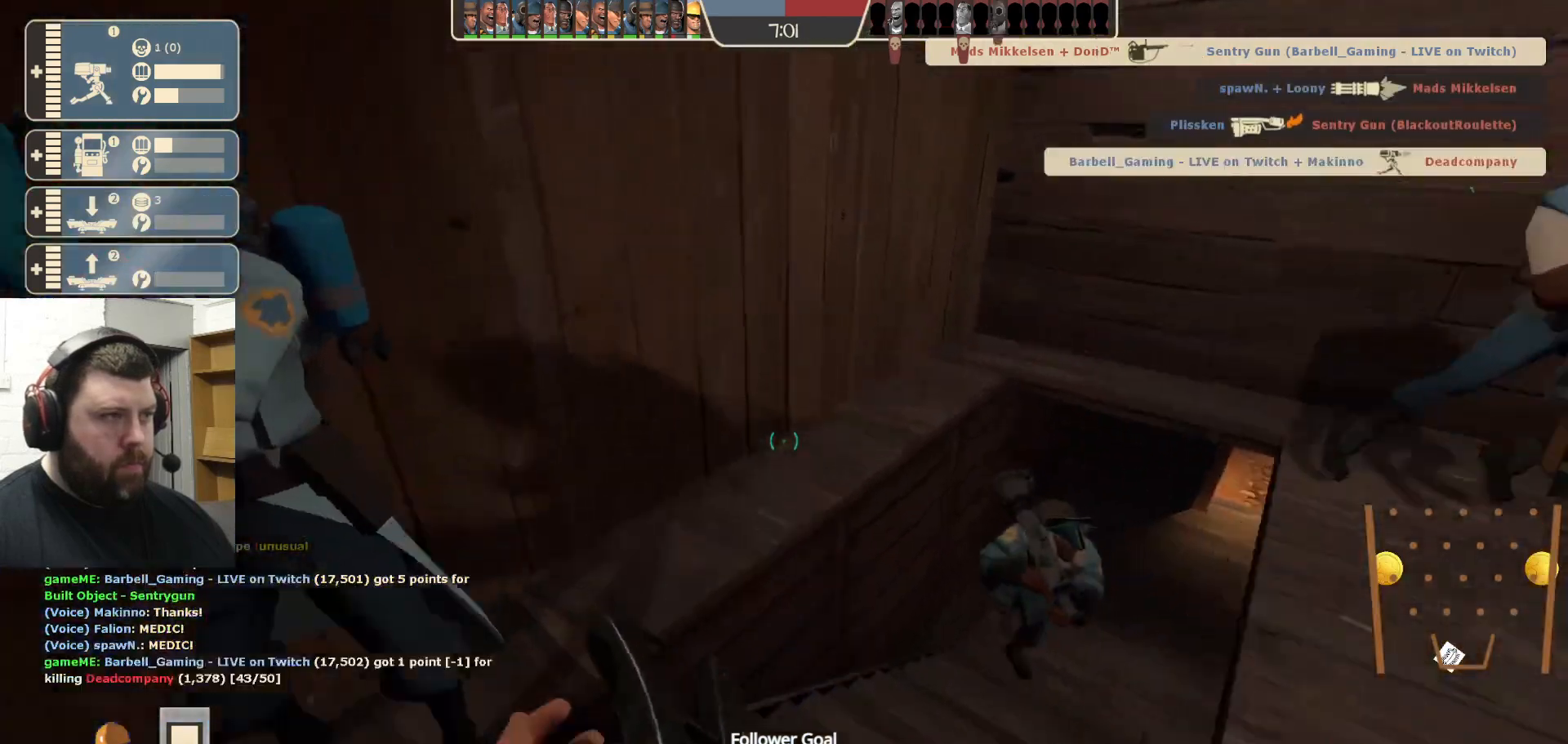
{"buttons": [], "left_stick": "up-left", "right_stick": "center", "events": [[33, "right_stick", "right"], [183, "right_stick", "center"], [433, "left_stick", "up-left"]]}
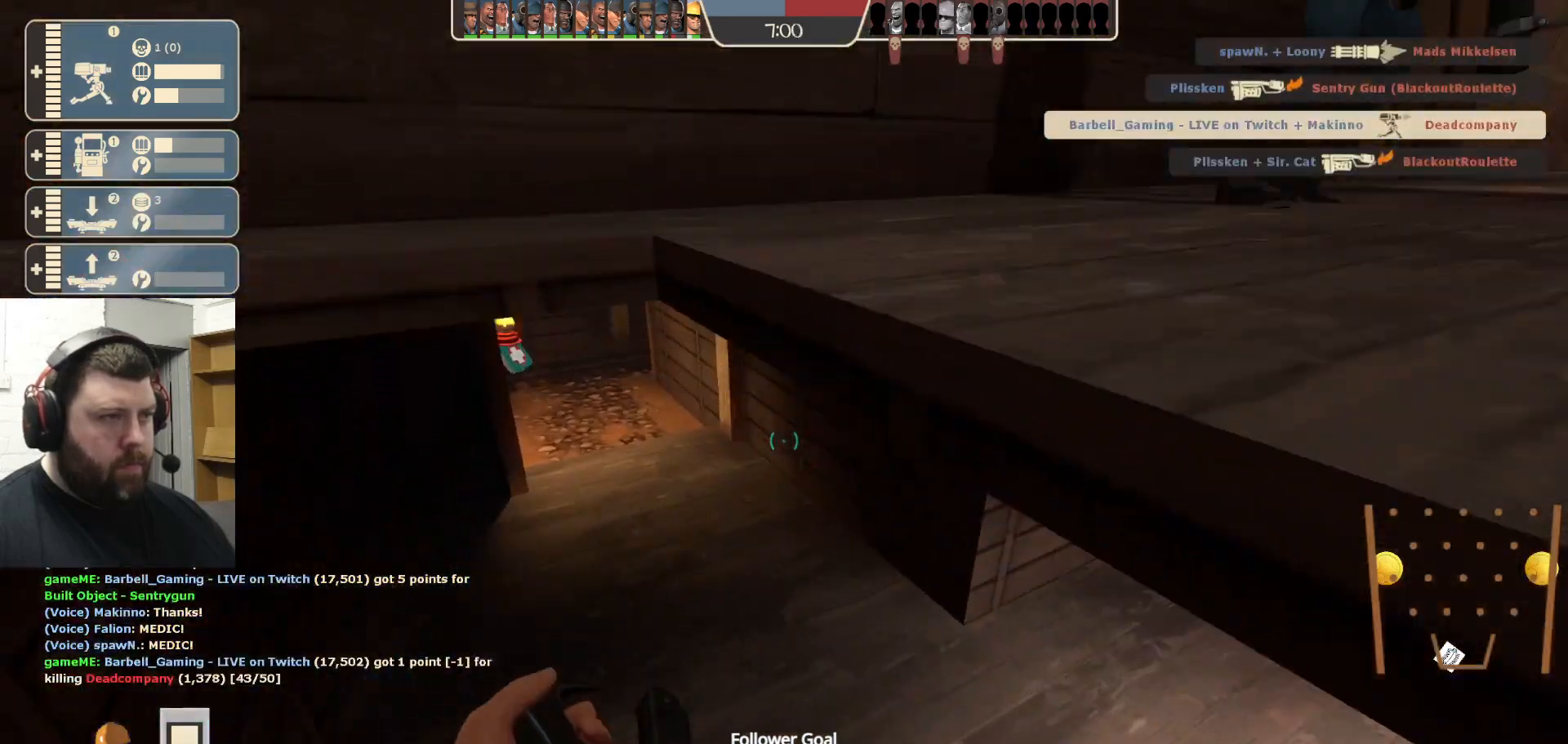
{"buttons": [], "left_stick": "up", "right_stick": "center", "events": [[150, "left_stick", "up"], [200, "right_stick", "right"], [433, "right_stick", "center"]]}
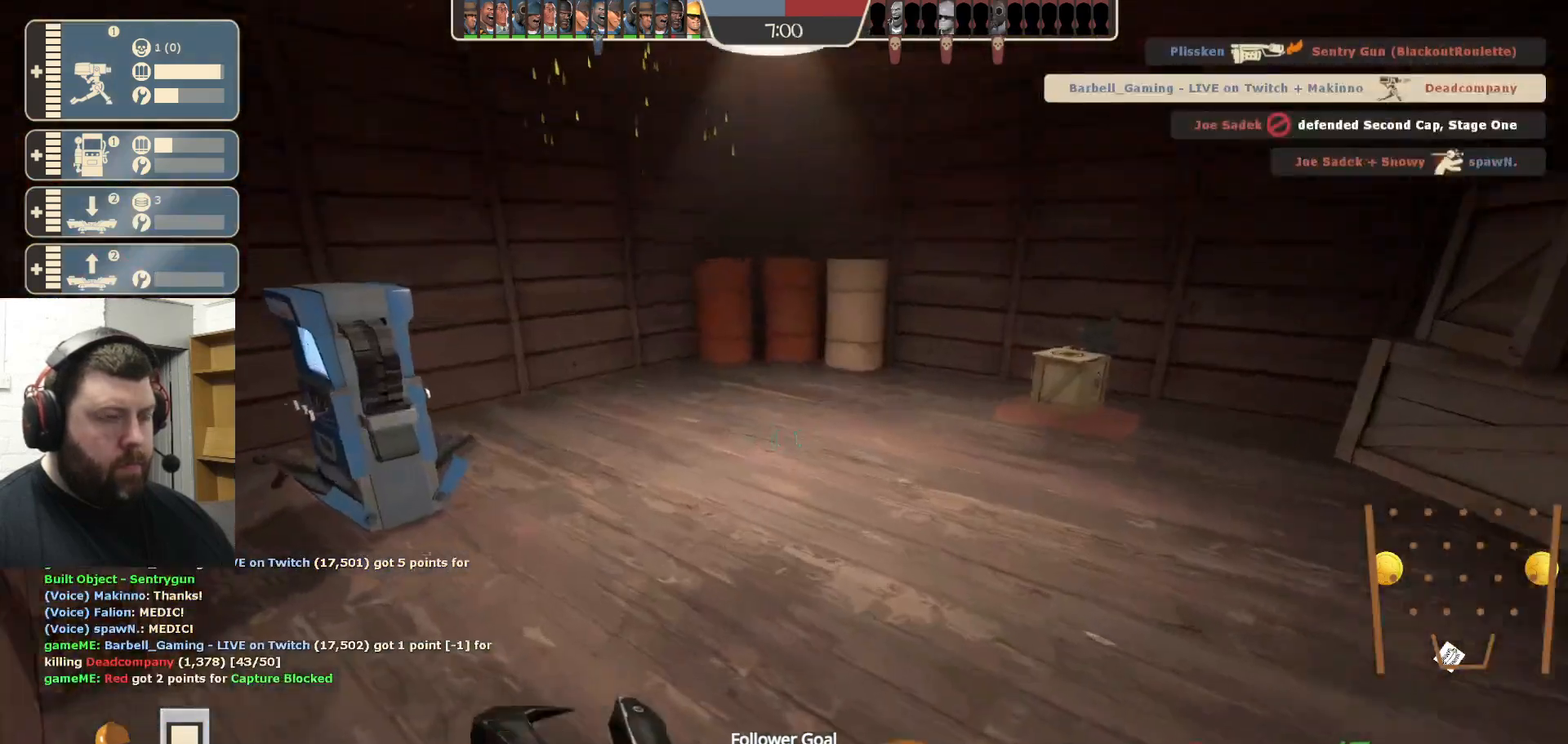
{"buttons": [], "left_stick": "up-right", "right_stick": "center", "events": [[183, "left_stick", "up-right"]]}
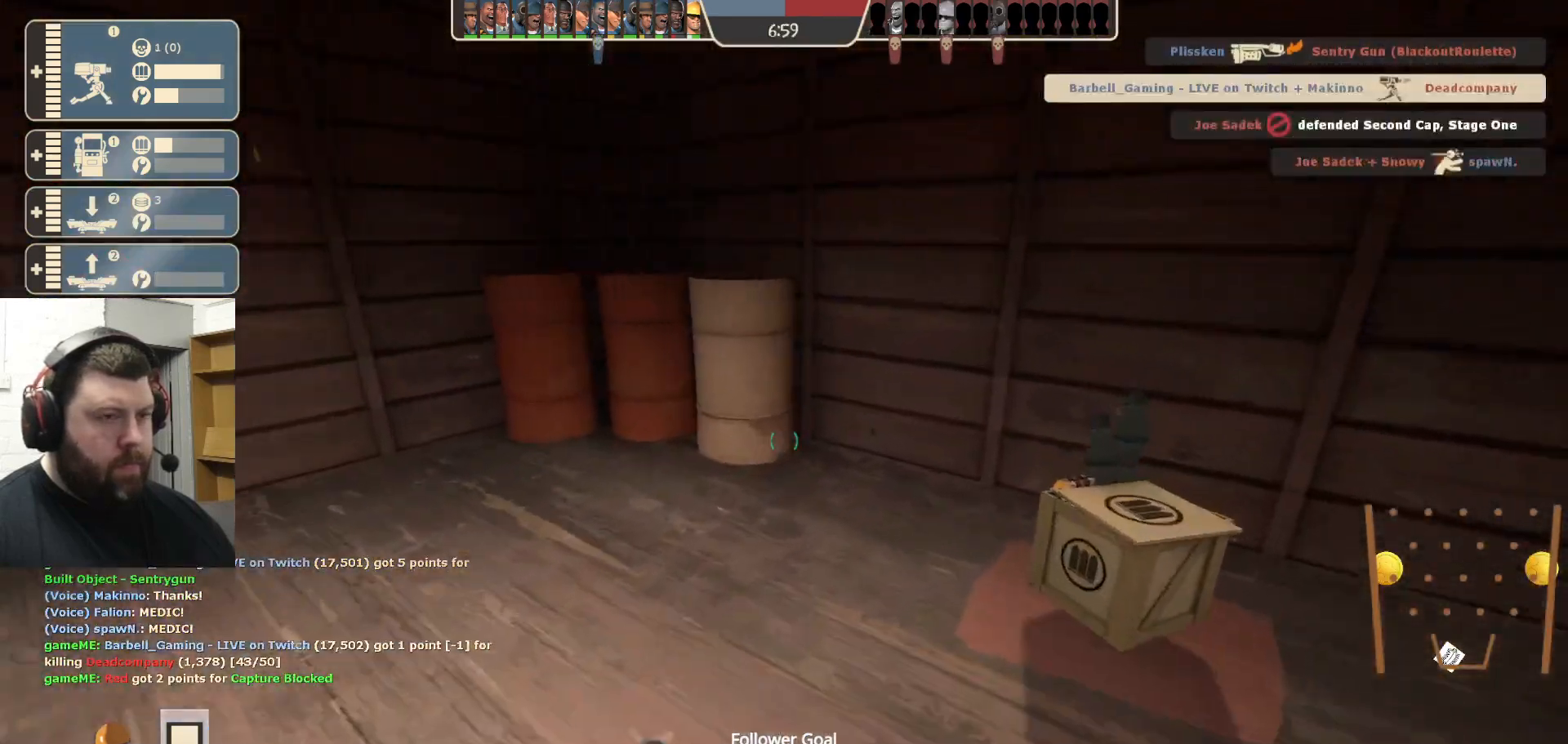
{"buttons": [], "left_stick": "up", "right_stick": "center", "events": [[183, "right_stick", "left"], [267, "left_stick", "up"], [417, "right_stick", "center"]]}
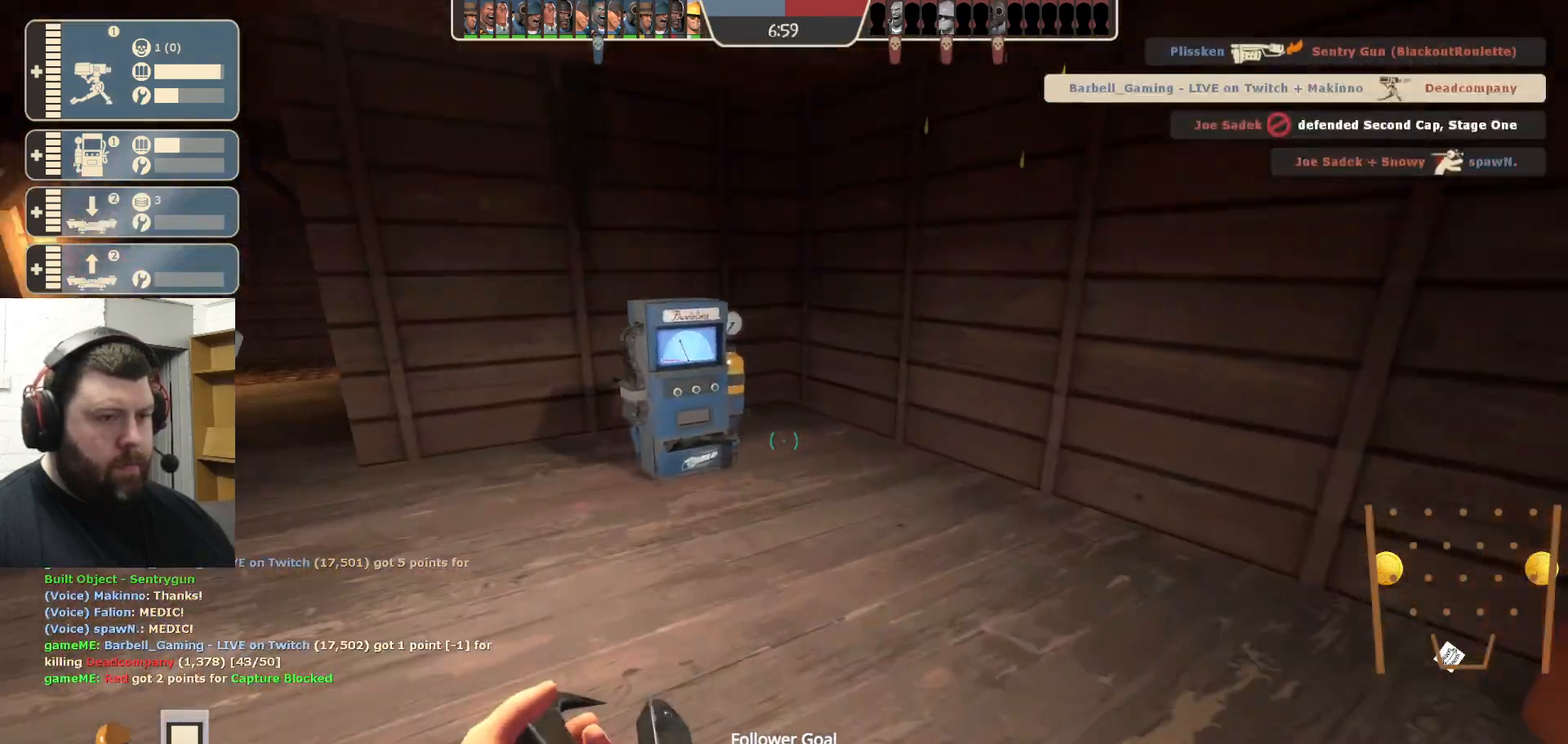
{"buttons": ["R2"], "left_stick": "center", "right_stick": "center", "events": [[200, "right_stick", "left"], [283, "R2", "down"], [300, "right_stick", "center"], [417, "R1", "down"], [433, "left_stick", "center"], [500, "R1", "up"]]}
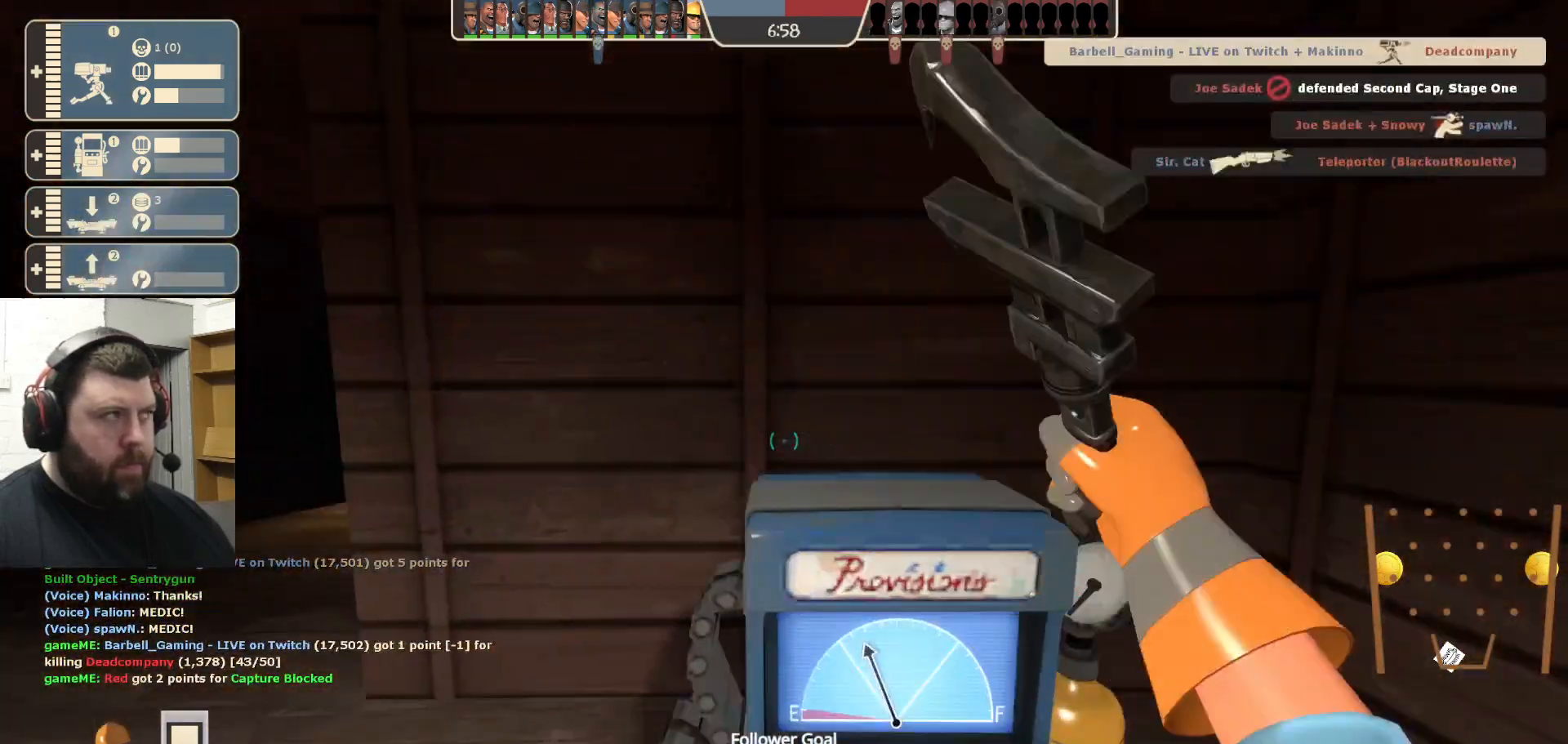
{"buttons": ["R2"], "left_stick": "center", "right_stick": "center", "events": []}
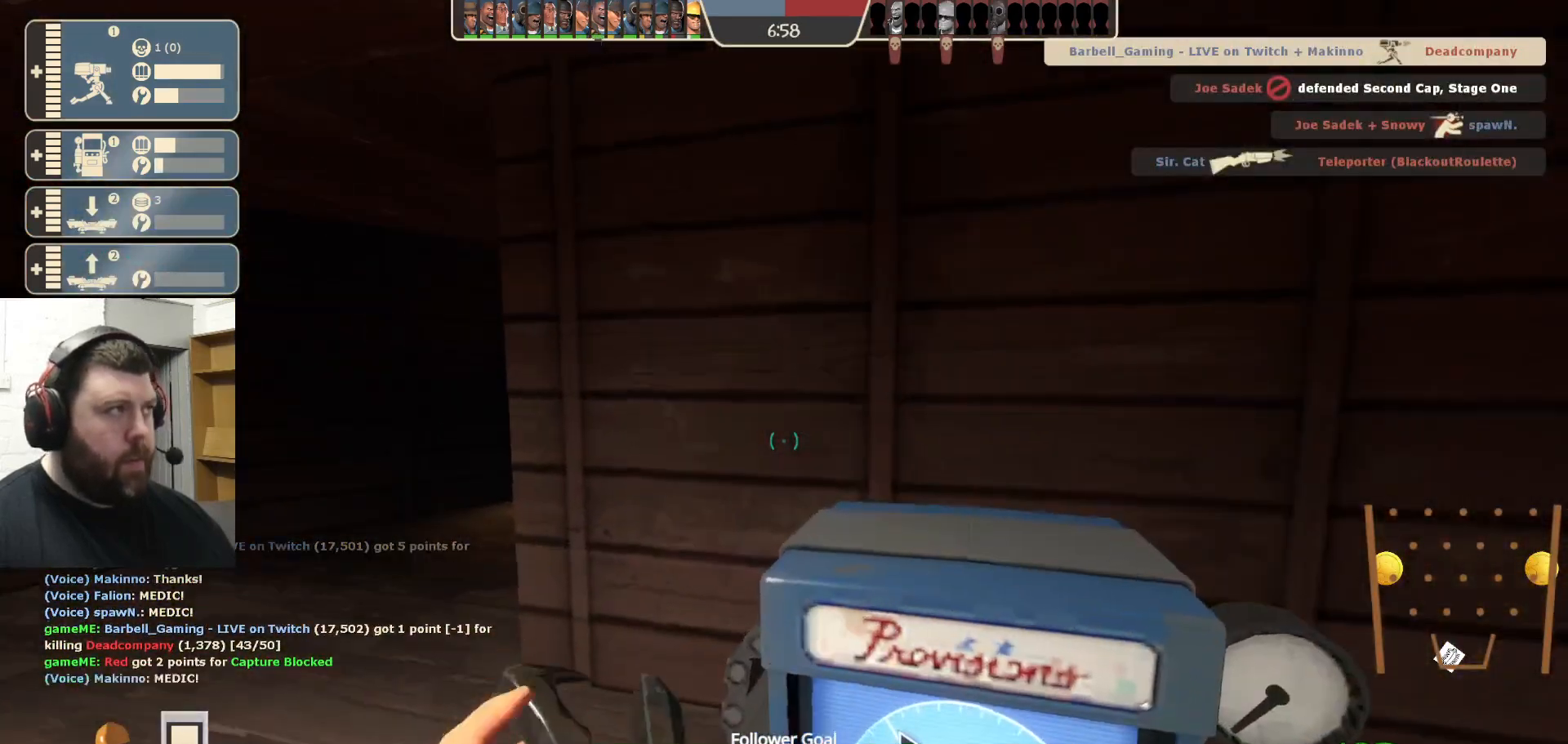
{"buttons": ["R2"], "left_stick": "center", "right_stick": "center", "events": [[100, "R1", "down"], [167, "R1", "up"]]}
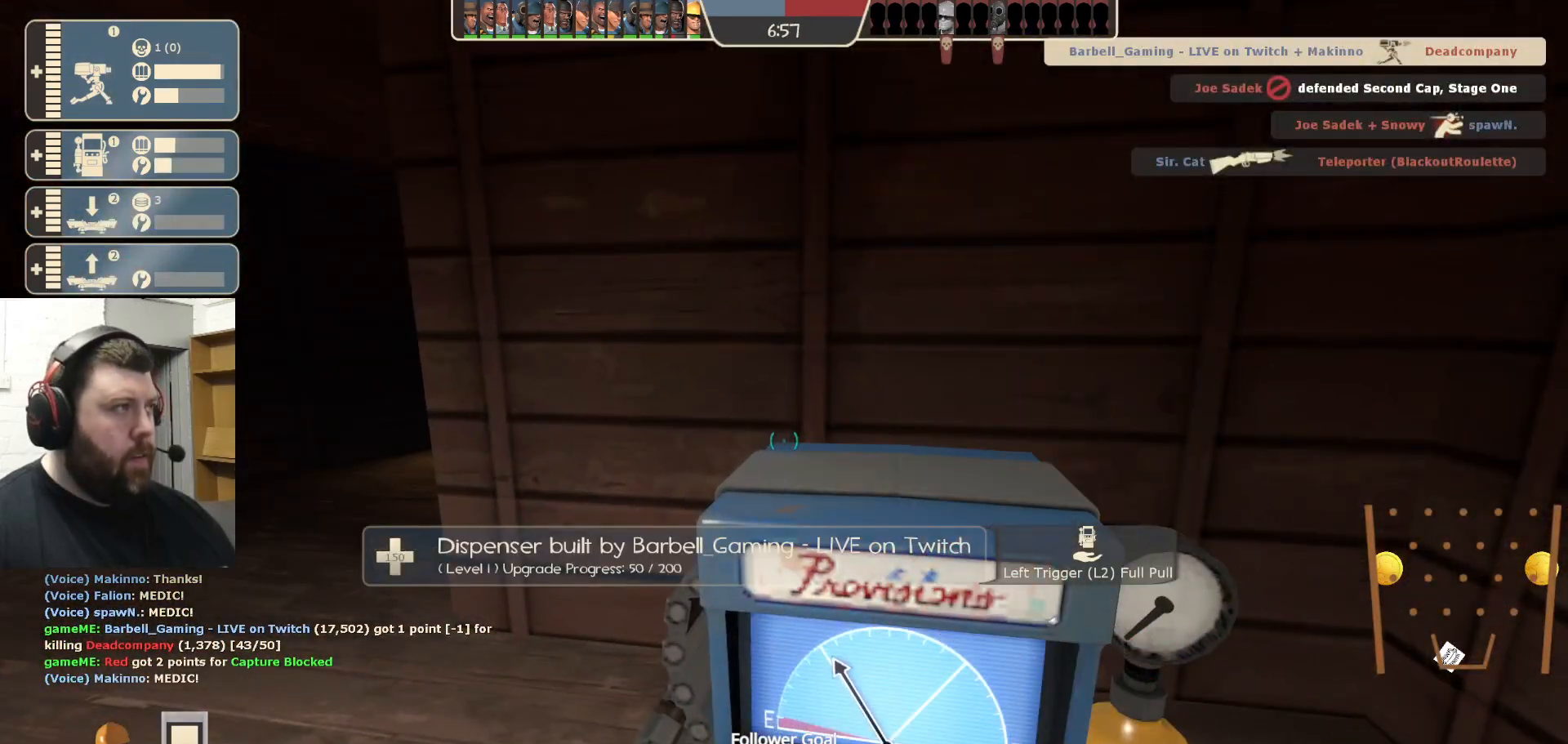
{"buttons": ["R2"], "left_stick": "center", "right_stick": "center", "events": [[283, "R1", "down"], [333, "R1", "up"]]}
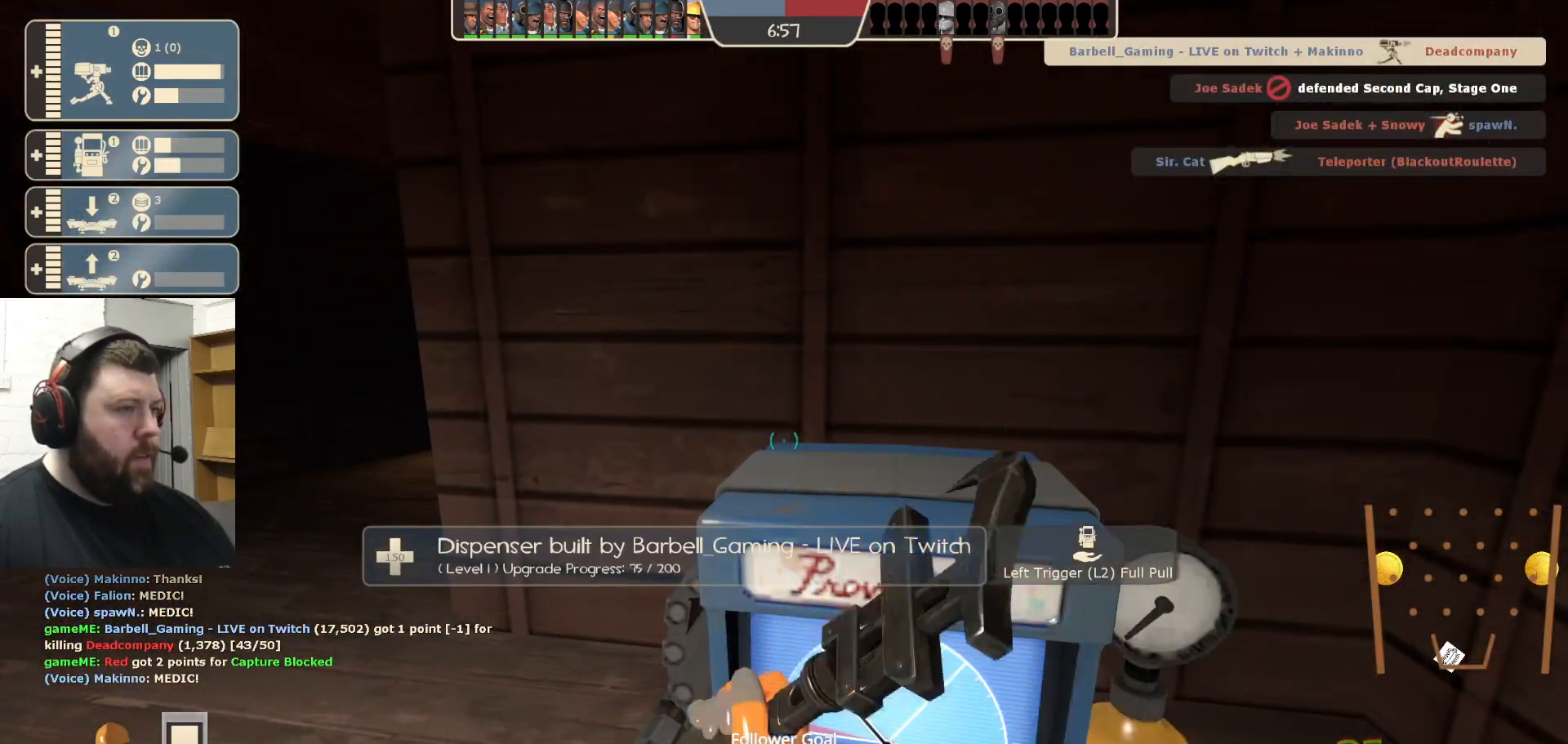
{"buttons": ["R2"], "left_stick": "center", "right_stick": "center", "events": []}
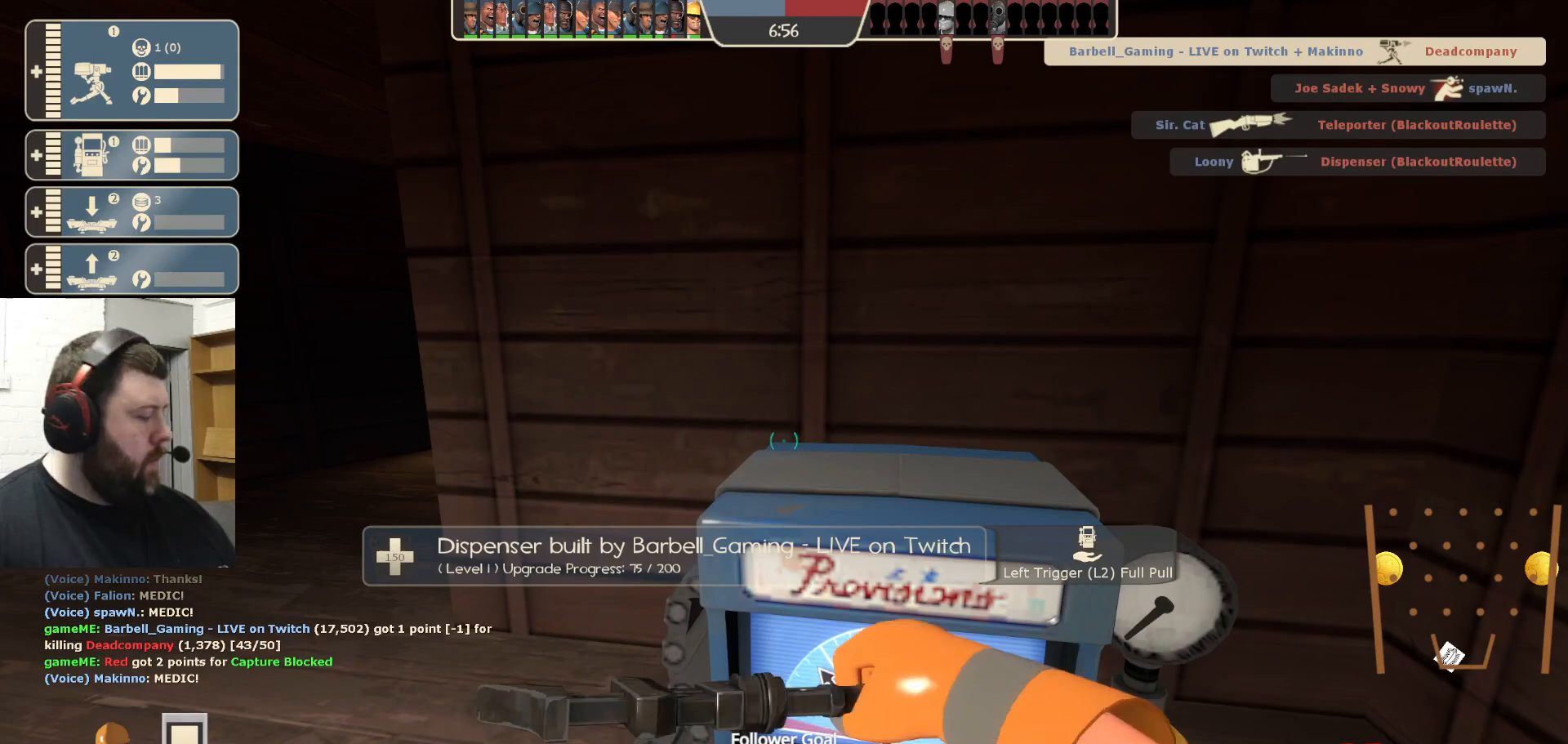
{"buttons": ["R2"], "left_stick": "center", "right_stick": "center", "events": []}
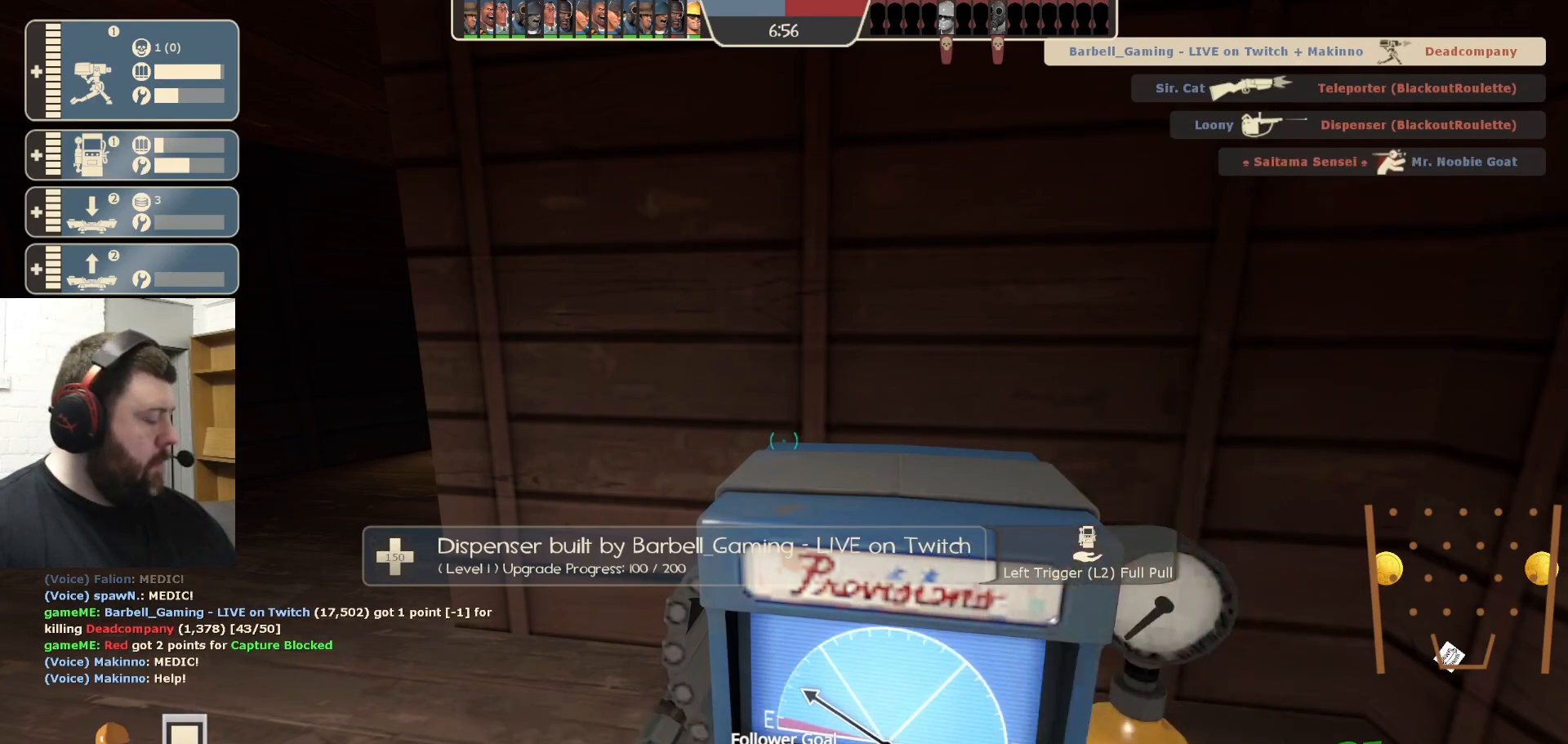
{"buttons": ["R2"], "left_stick": "center", "right_stick": "center", "events": []}
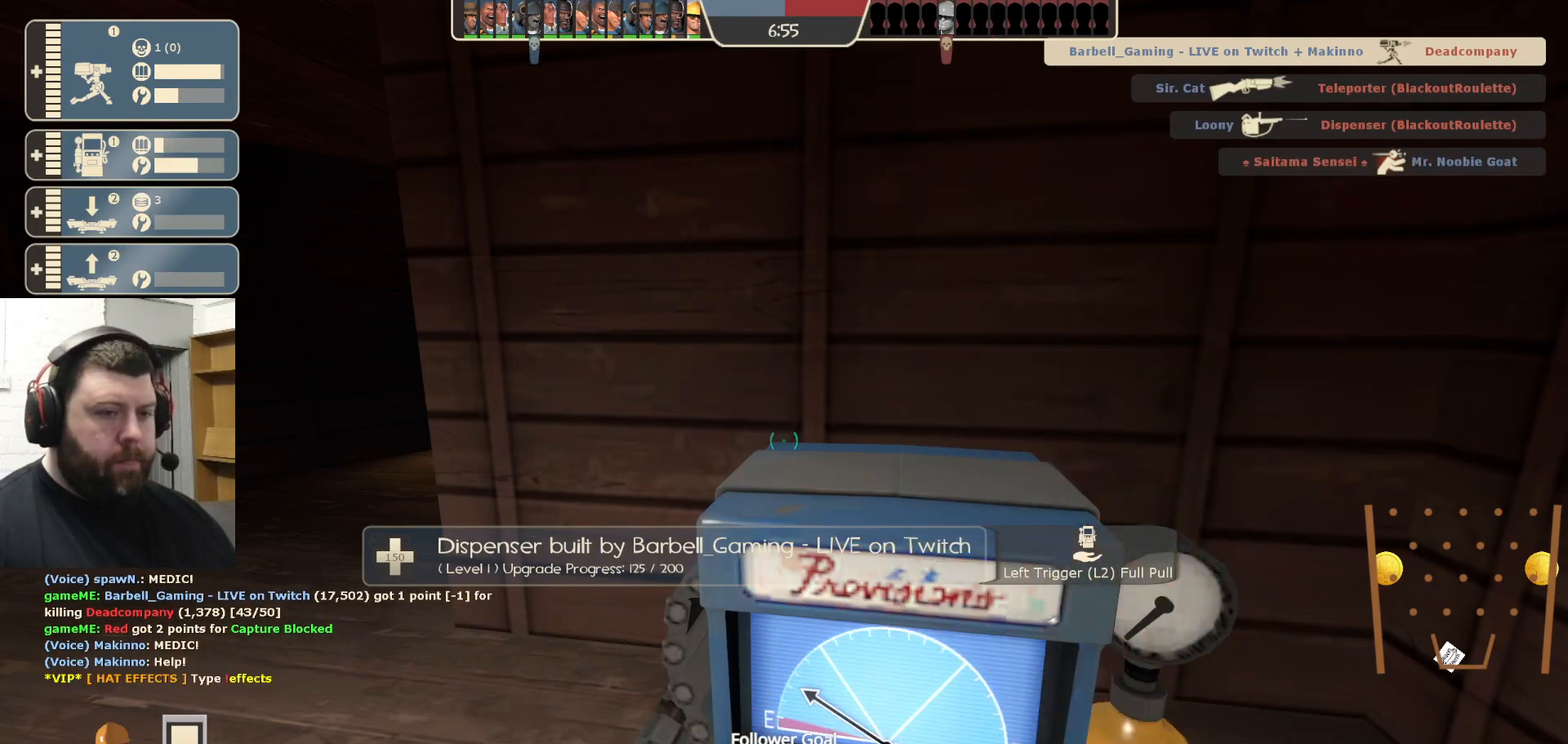
{"buttons": ["R2"], "left_stick": "center", "right_stick": "center", "events": []}
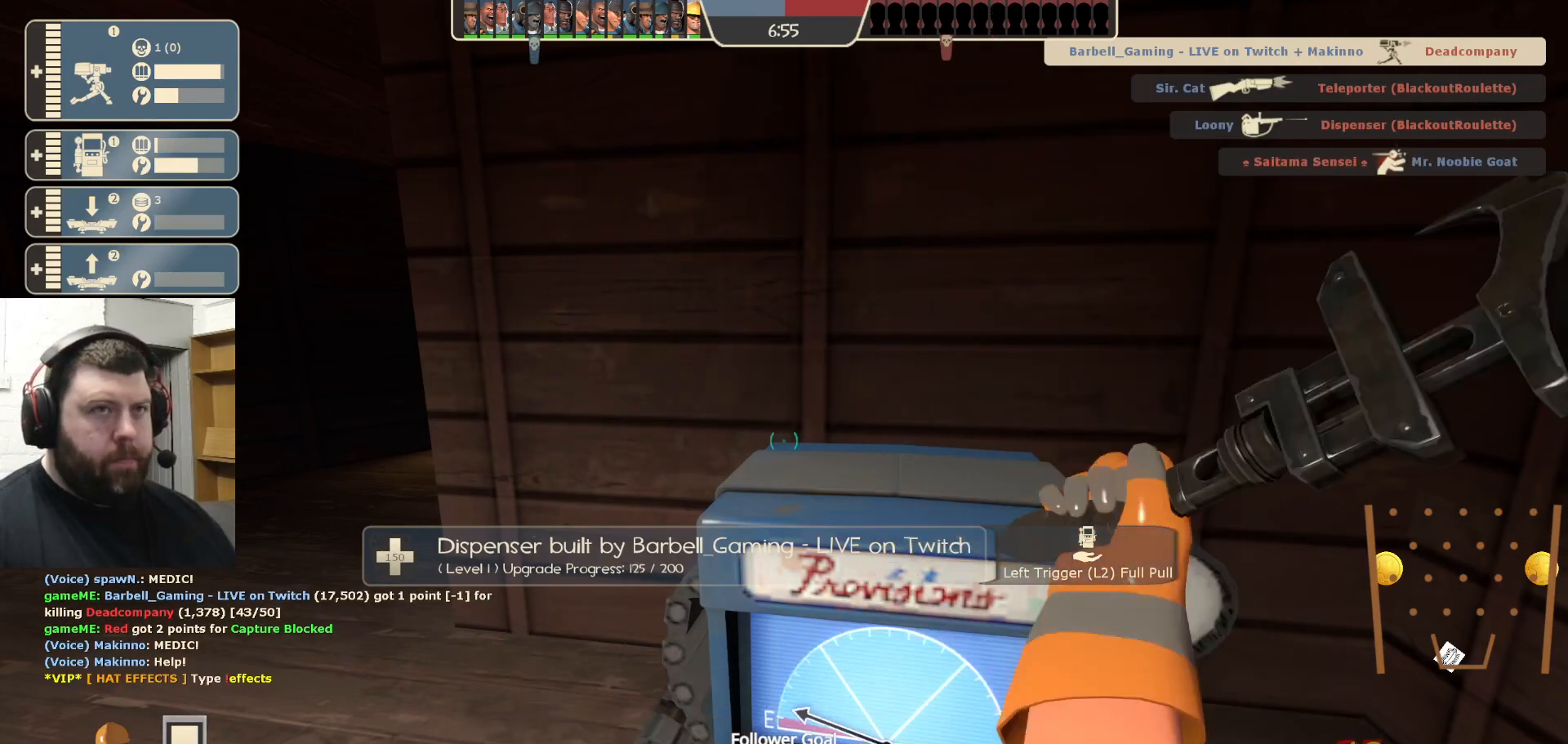
{"buttons": ["R2"], "left_stick": "center", "right_stick": "center", "events": []}
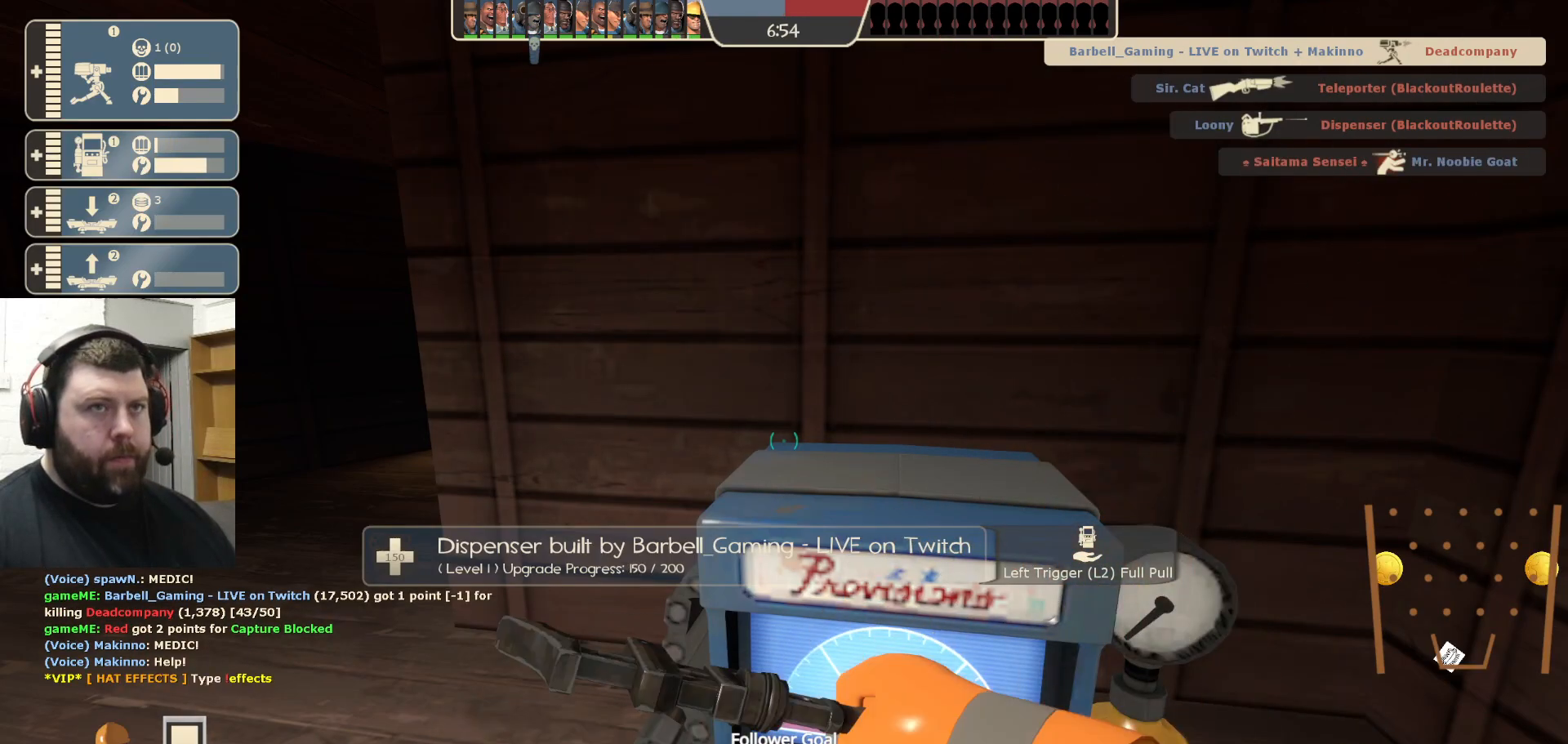
{"buttons": ["R2"], "left_stick": "center", "right_stick": "center", "events": []}
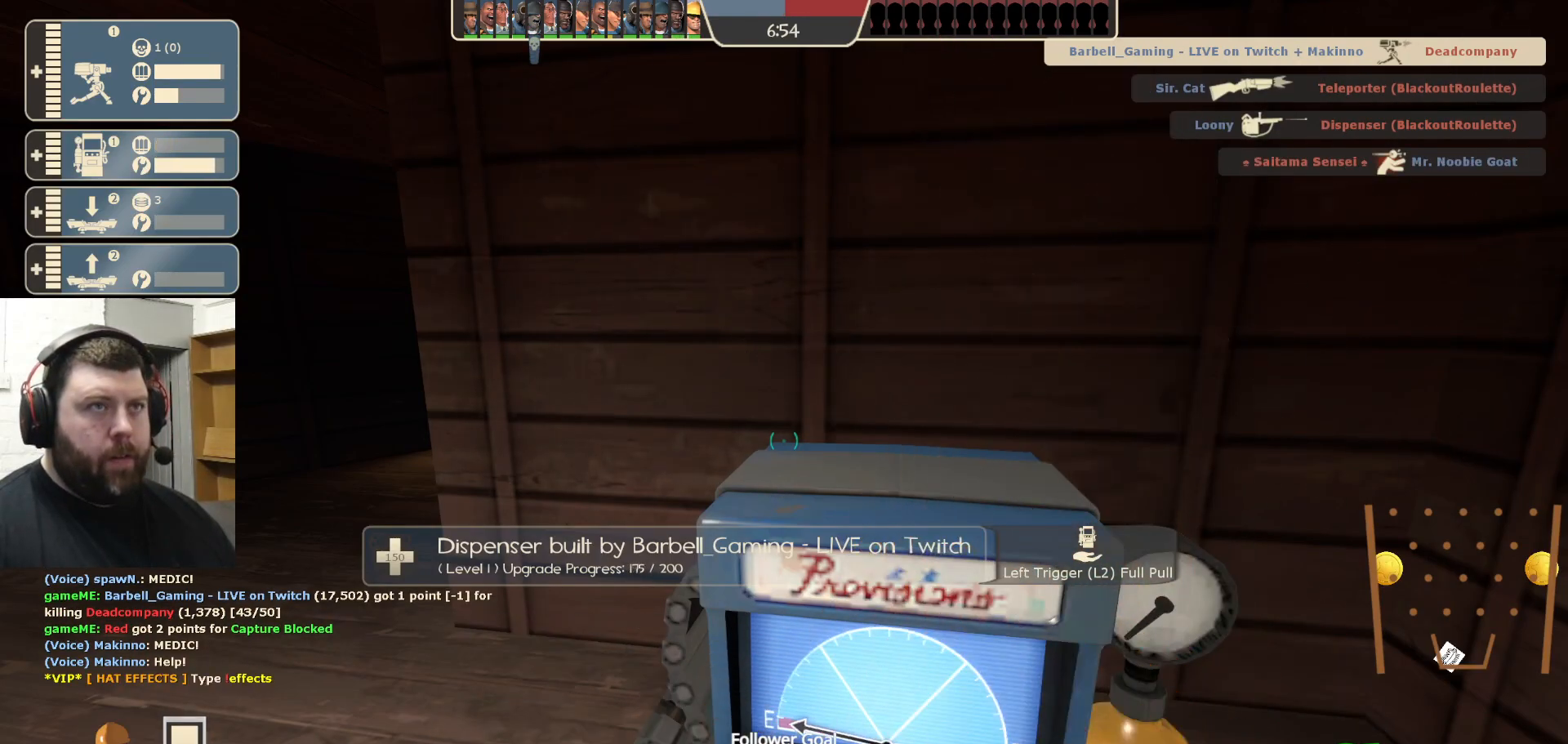
{"buttons": ["R2"], "left_stick": "center", "right_stick": "center", "events": []}
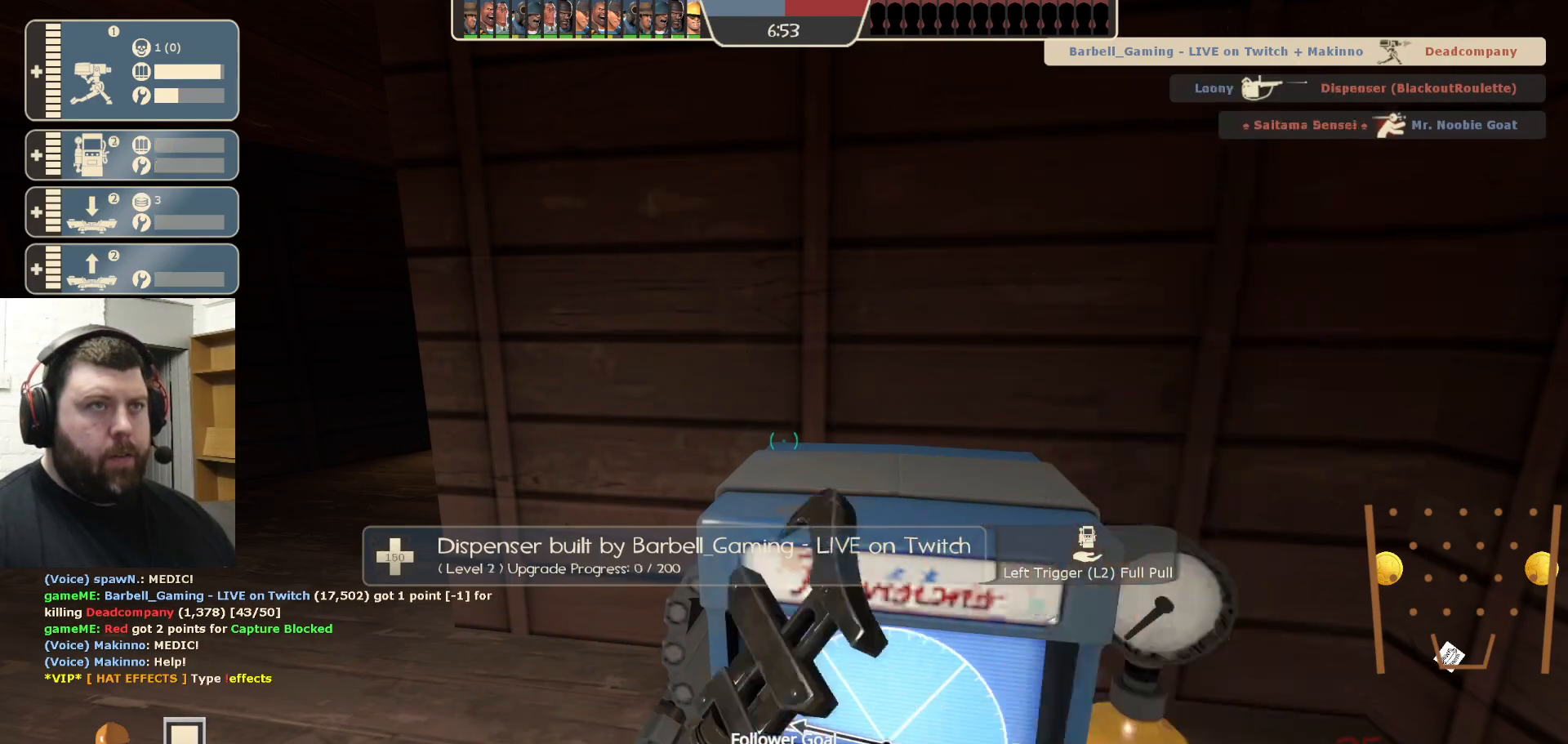
{"buttons": ["R2"], "left_stick": "center", "right_stick": "center", "events": [[433, "R1", "down"], [500, "R1", "up"]]}
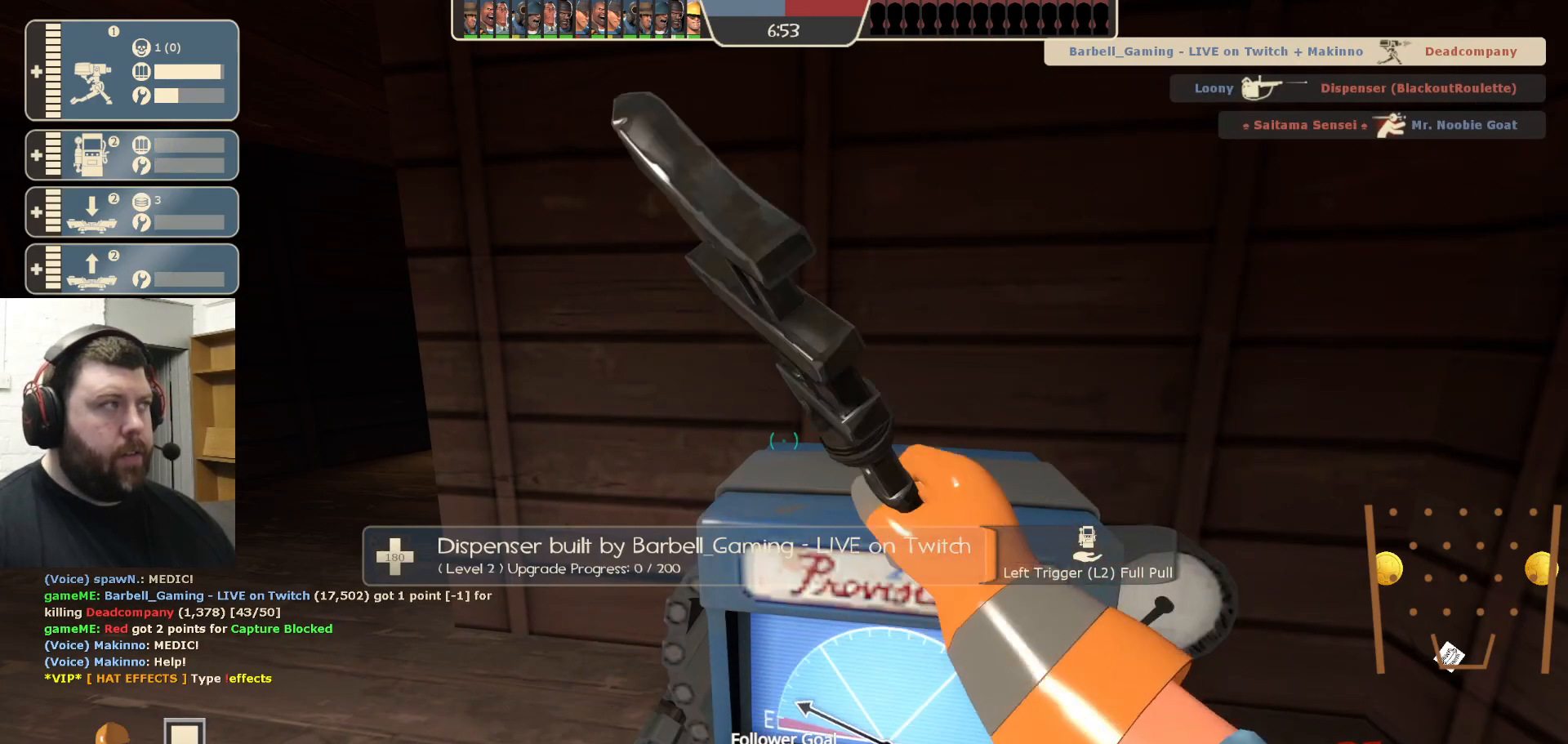
{"buttons": ["R2"], "left_stick": "down-left", "right_stick": "center", "events": [[467, "left_stick", "down-left"]]}
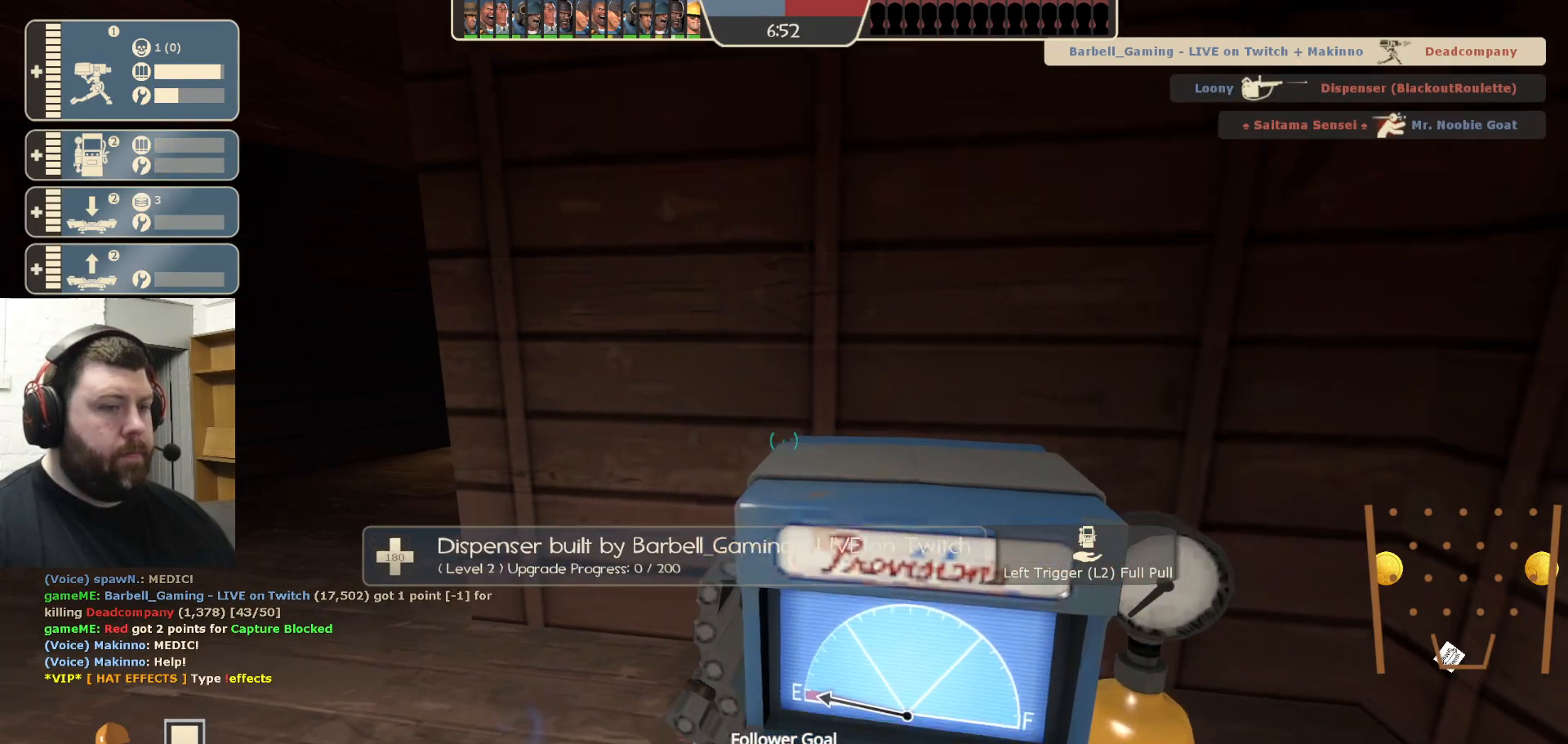
{"buttons": [], "left_stick": "up-left", "right_stick": "center", "events": [[17, "R2", "up"], [450, "left_stick", "up-left"]]}
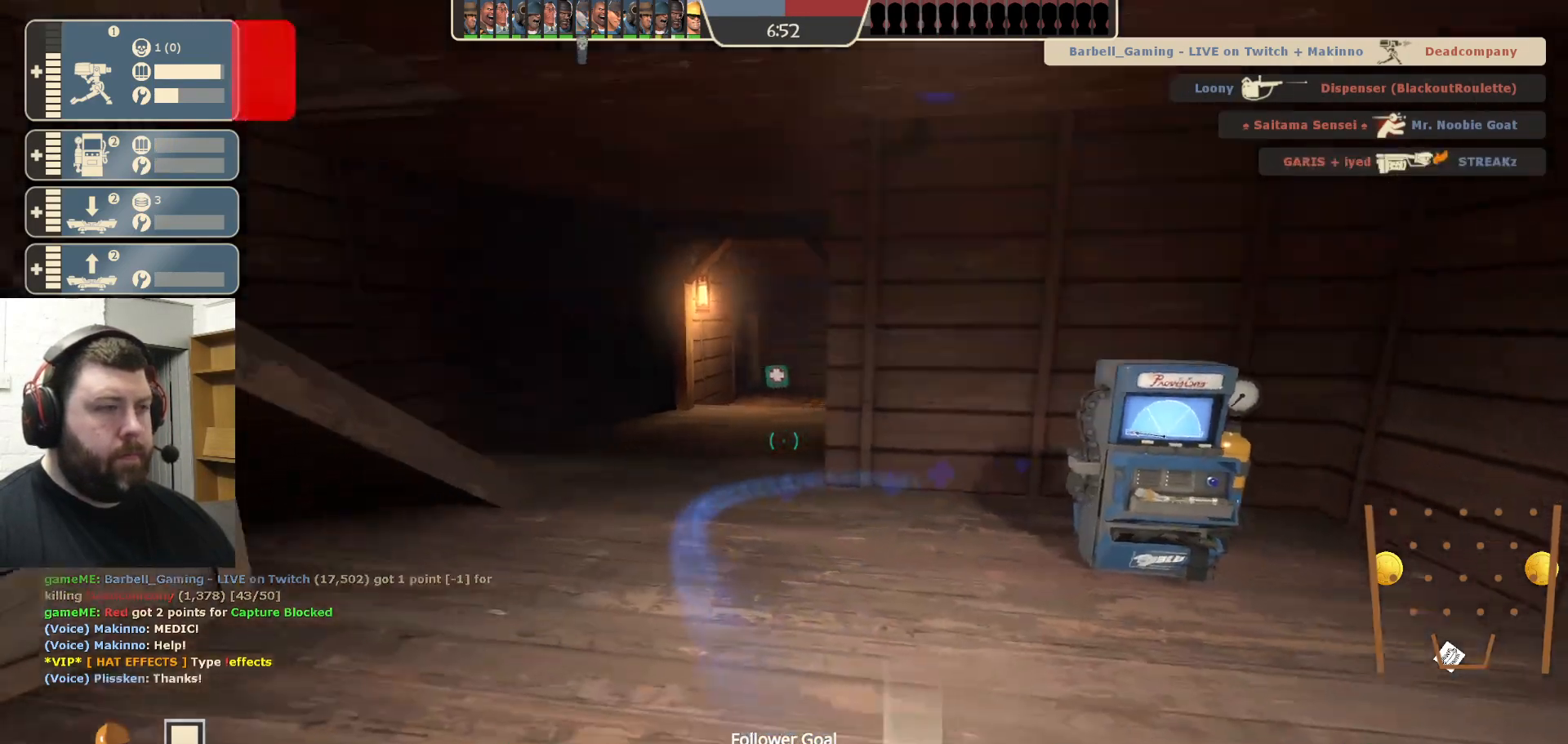
{"buttons": [], "left_stick": "up-right", "right_stick": "left", "events": [[100, "left_stick", "up-right"], [467, "right_stick", "left"]]}
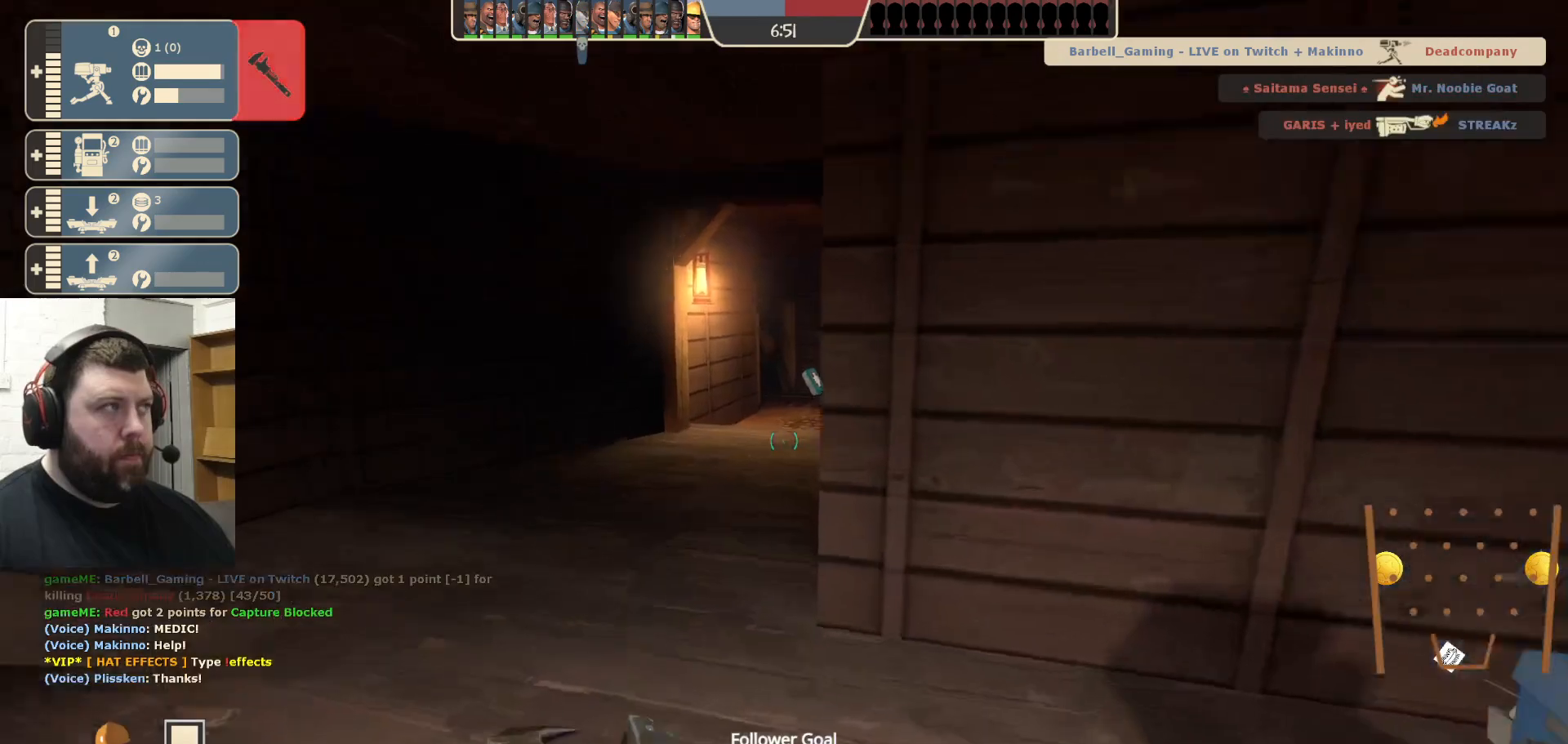
{"buttons": [], "left_stick": "up", "right_stick": "center", "events": [[33, "left_stick", "up"], [167, "right_stick", "center"], [367, "right_stick", "left"], [467, "right_stick", "center"]]}
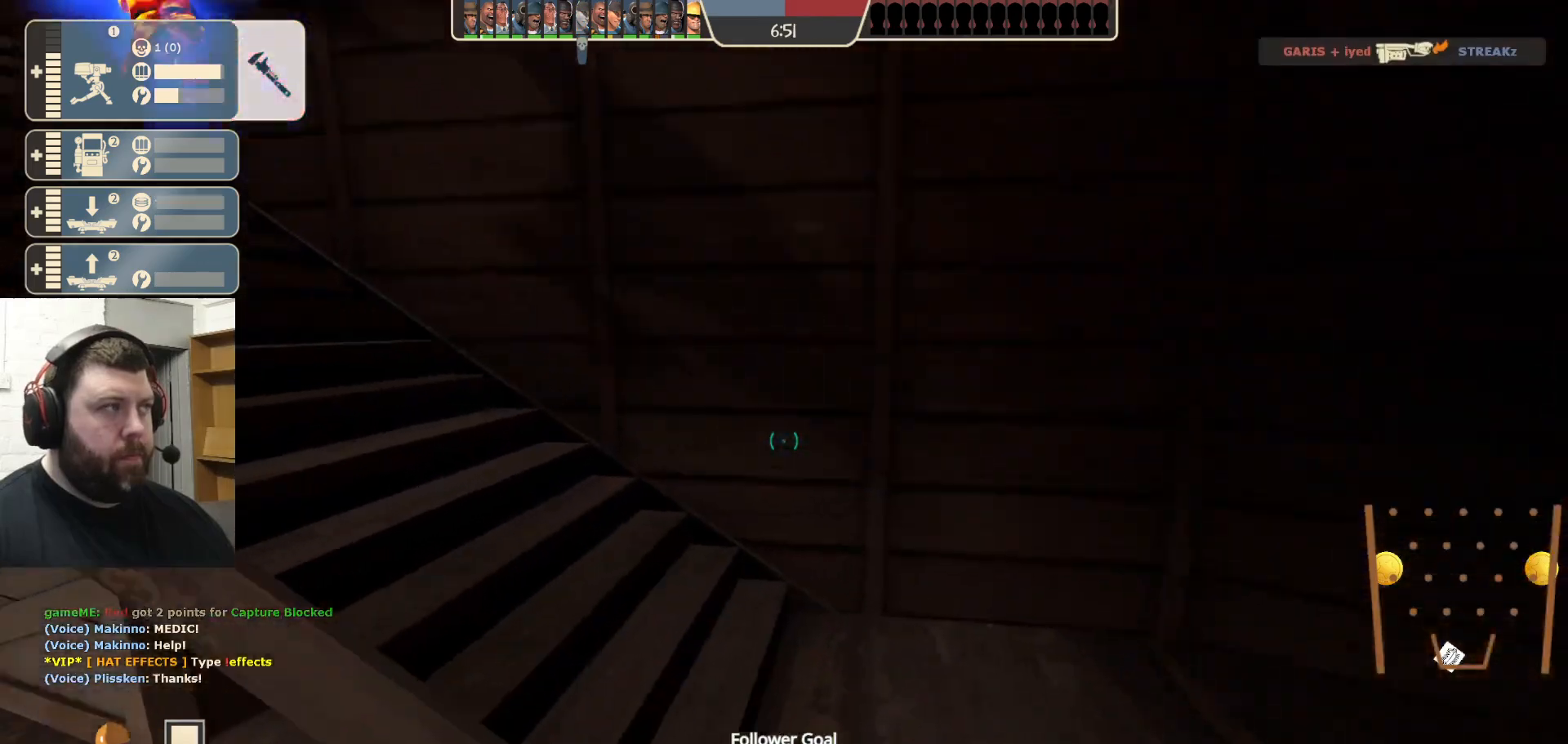
{"buttons": [], "left_stick": "up", "right_stick": "center", "events": [[83, "right_stick", "left"], [283, "right_stick", "center"]]}
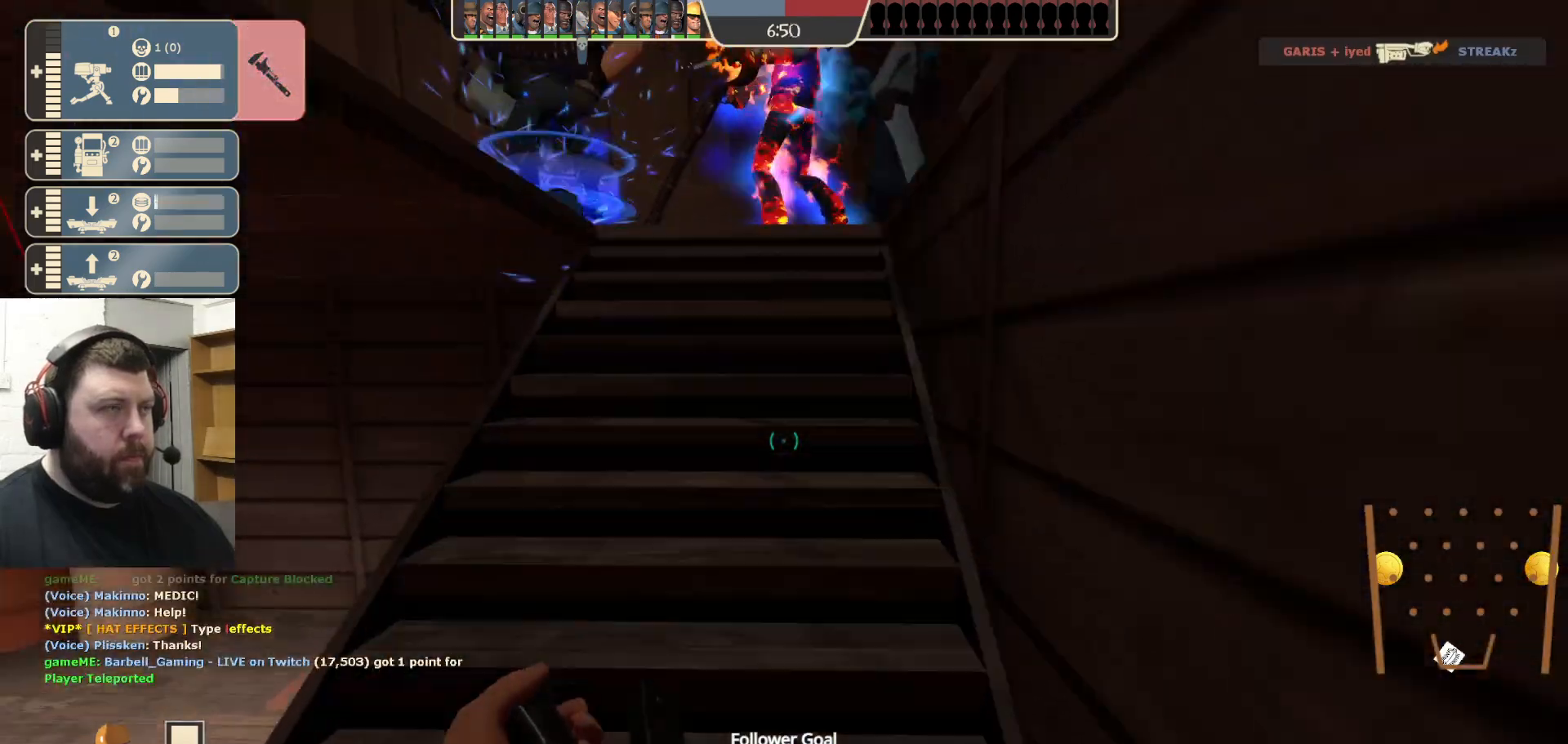
{"buttons": ["R2", "L3"], "left_stick": "up", "right_stick": "left", "events": [[217, "right_stick", "left"], [383, "R2", "down"], [450, "L3", "down"]]}
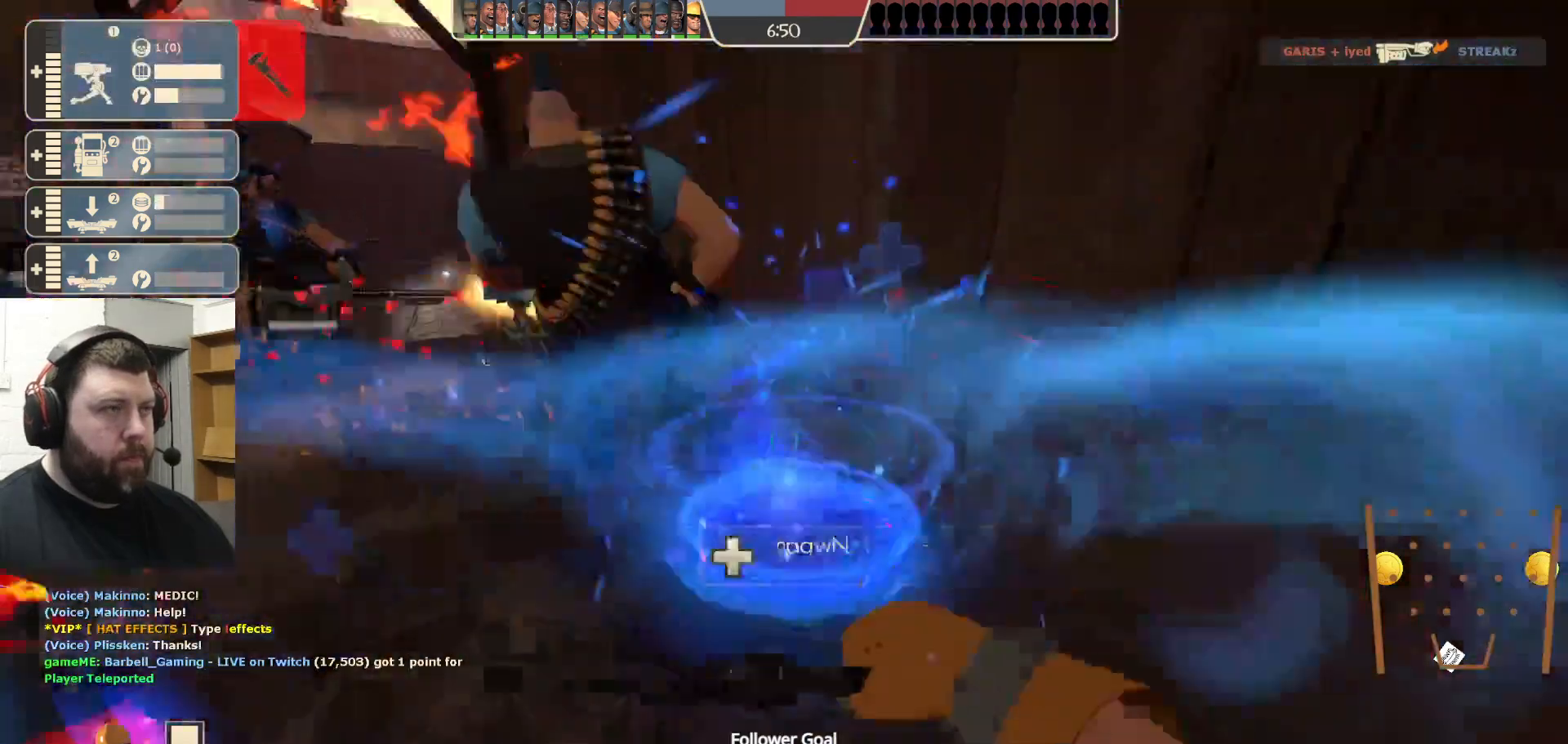
{"buttons": ["R2"], "left_stick": "center", "right_stick": "center", "events": [[67, "L3", "up"], [83, "left_stick", "center"], [100, "right_stick", "center"], [300, "right_stick", "left"], [483, "right_stick", "center"]]}
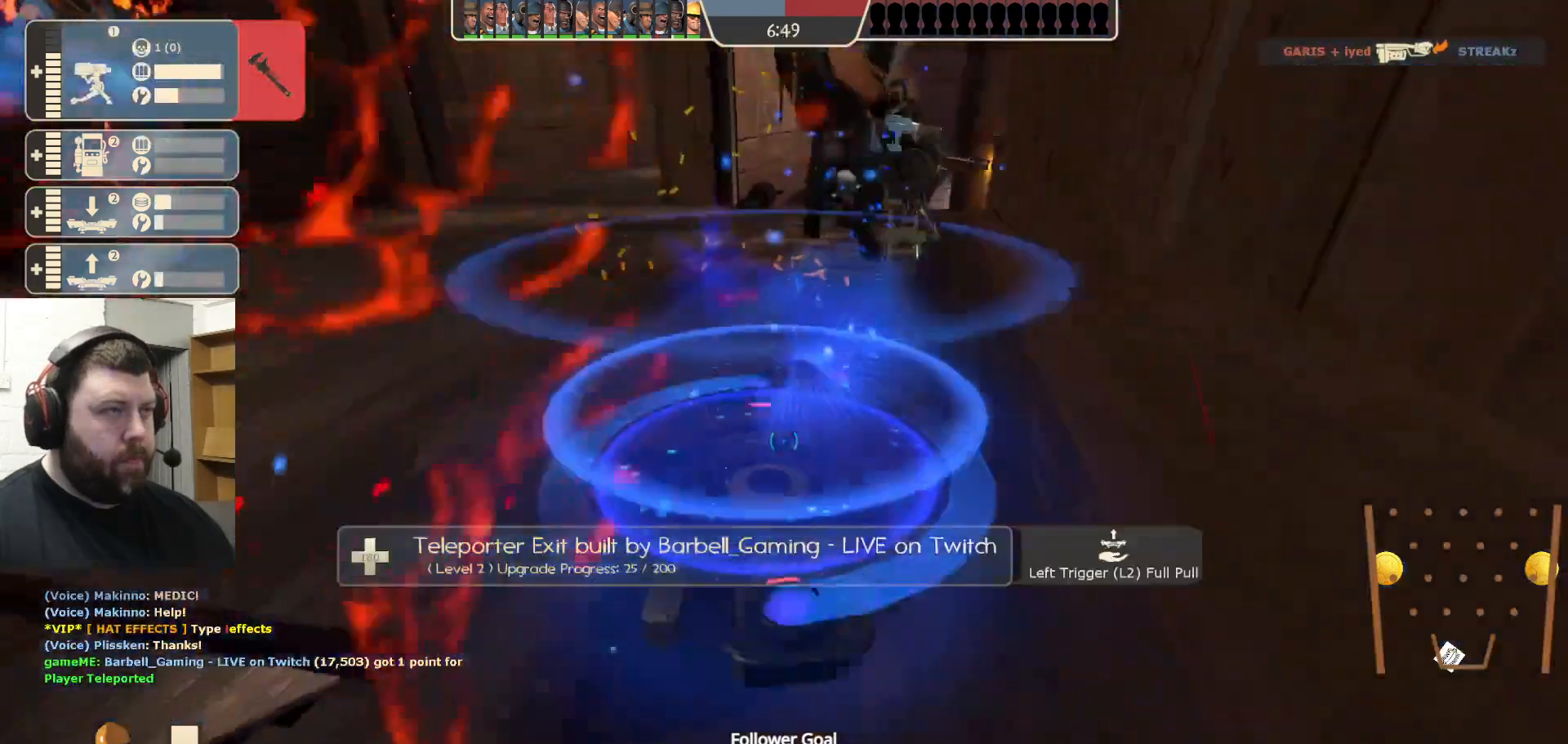
{"buttons": ["R2"], "left_stick": "center", "right_stick": "center", "events": [[67, "right_stick", "left"], [250, "right_stick", "center"]]}
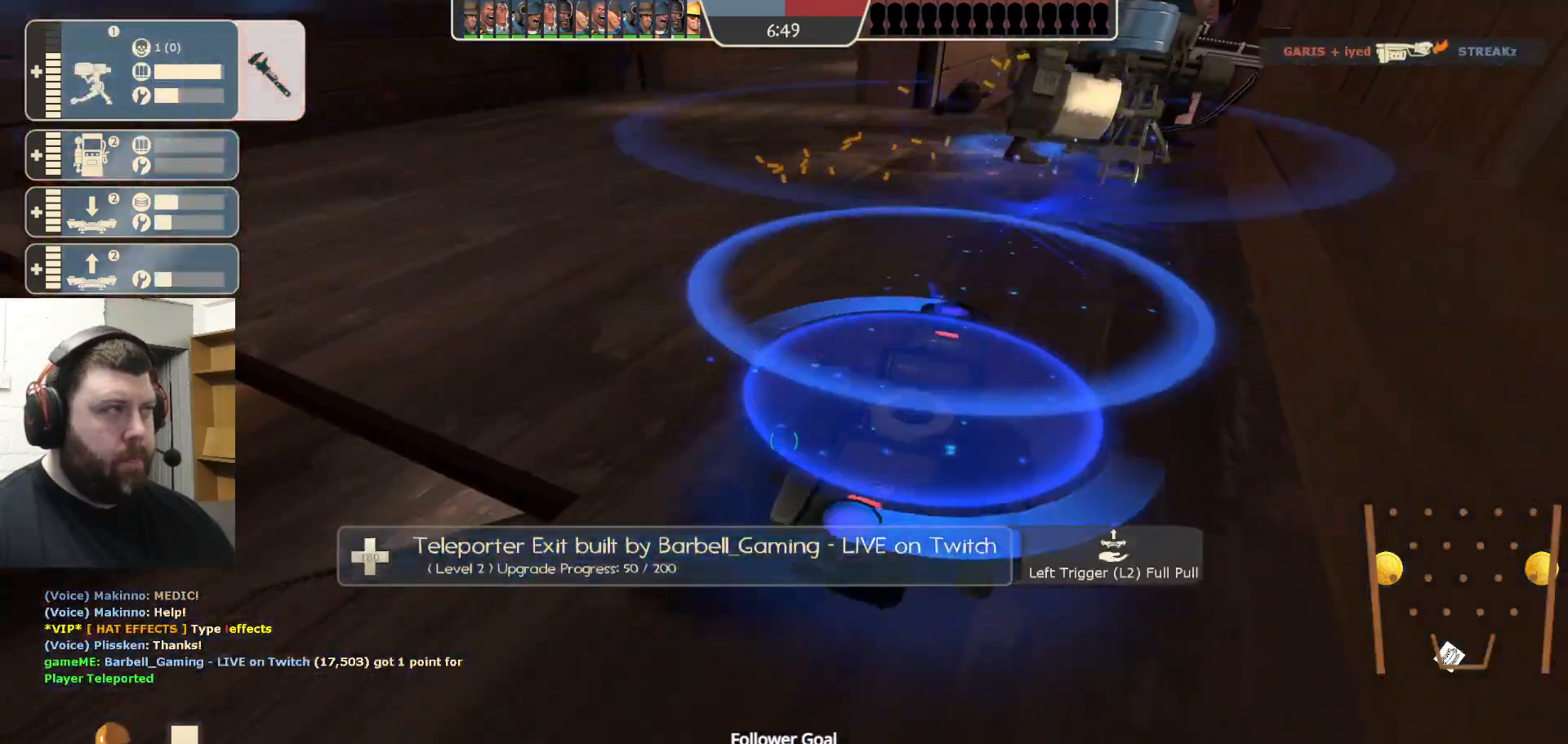
{"buttons": ["R2"], "left_stick": "center", "right_stick": "center", "events": []}